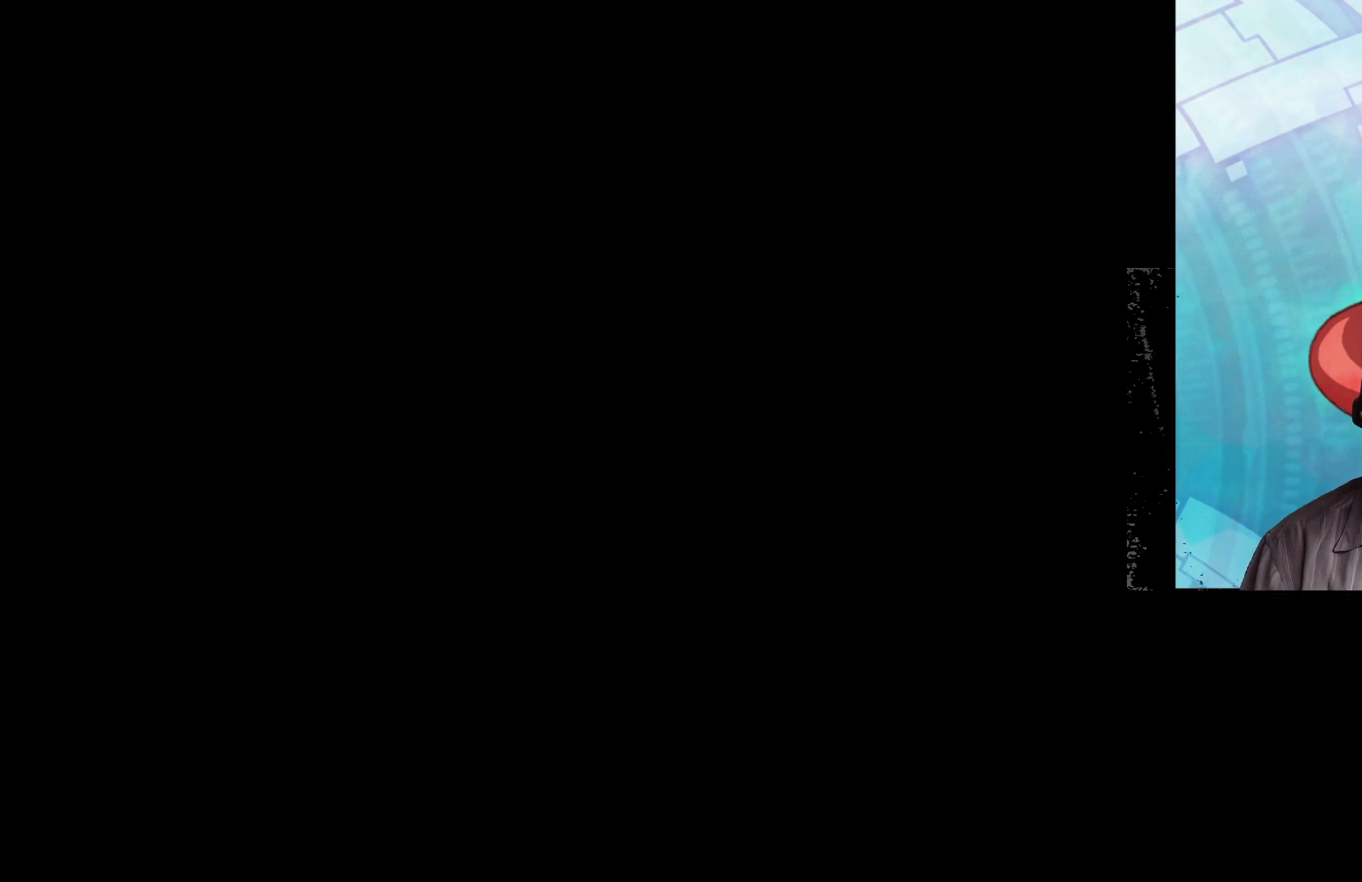
Gameplay with a controller (Xbox layout); each line is a JSON object with the inputs held at the frame after it. "events" lists button and stick changes between this image and that frame as [ms after this image, input, new state], when the widget could be followed in between.
{"buttons": [], "left_stick": "right", "right_stick": "center", "events": [[283, "left_stick", "right"]]}
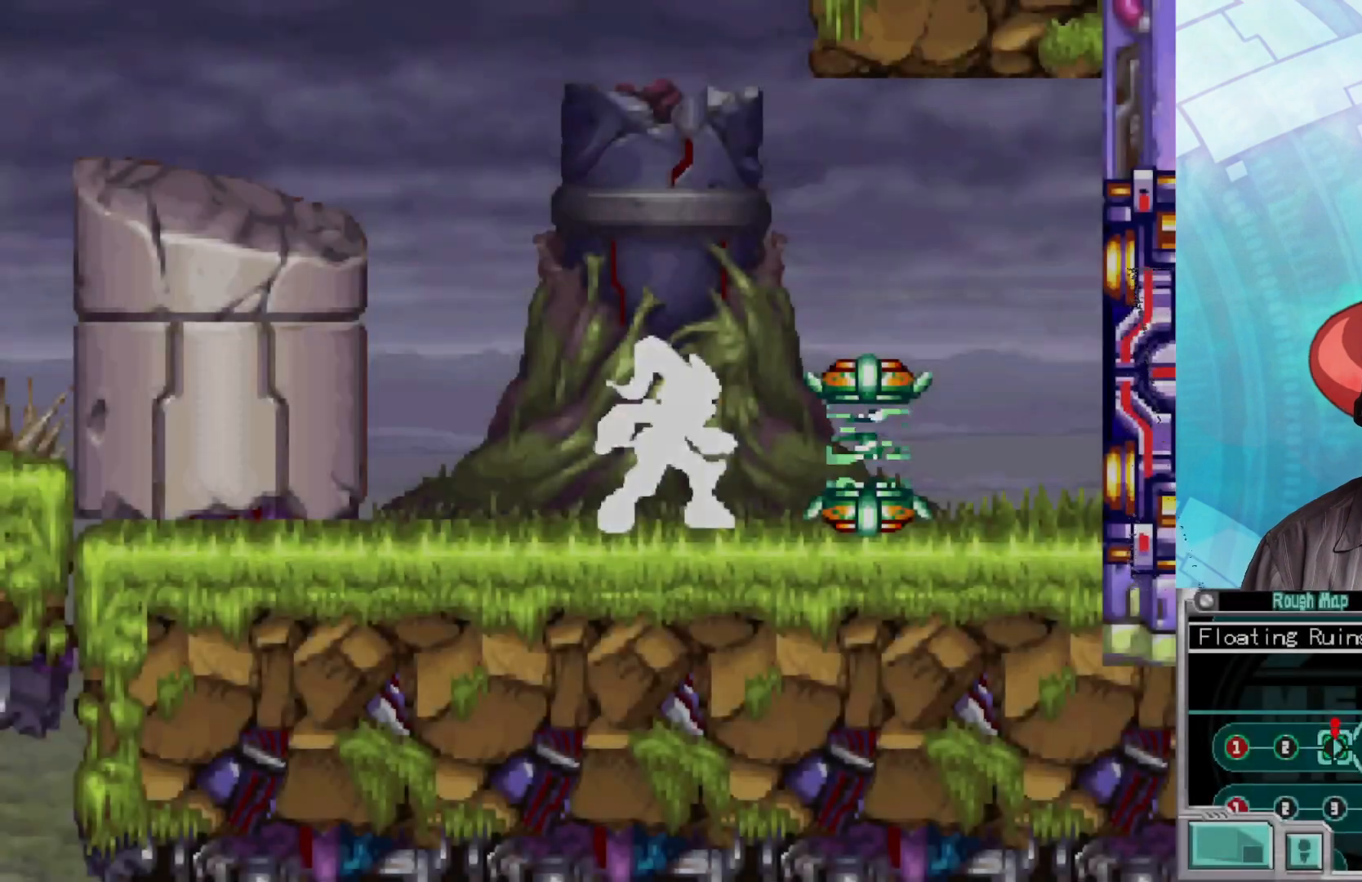
{"buttons": ["B"], "left_stick": "right", "right_stick": "center", "events": [[183, "B", "down"]]}
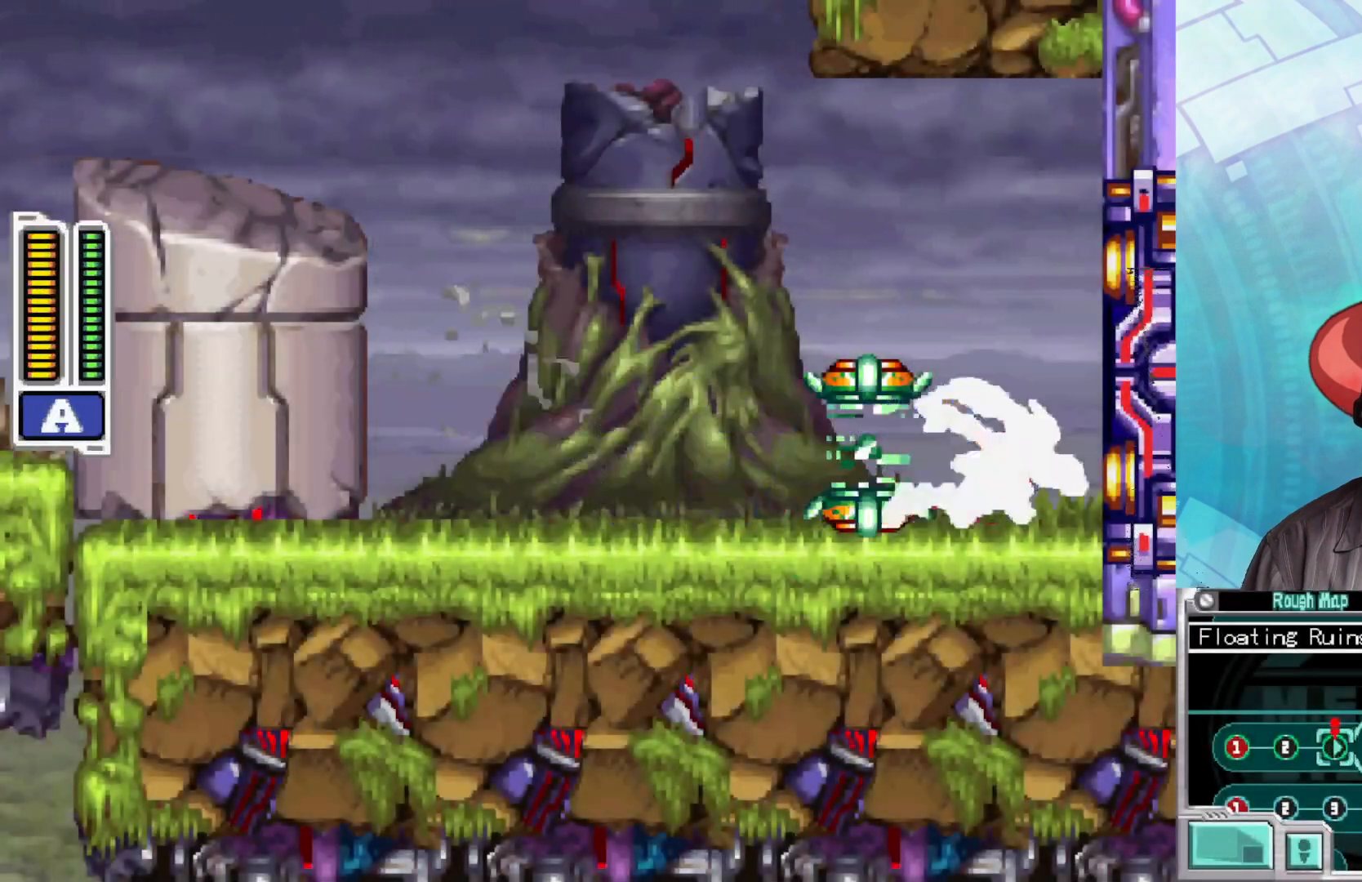
{"buttons": [], "left_stick": "center", "right_stick": "center", "events": [[467, "B", "up"], [483, "left_stick", "center"]]}
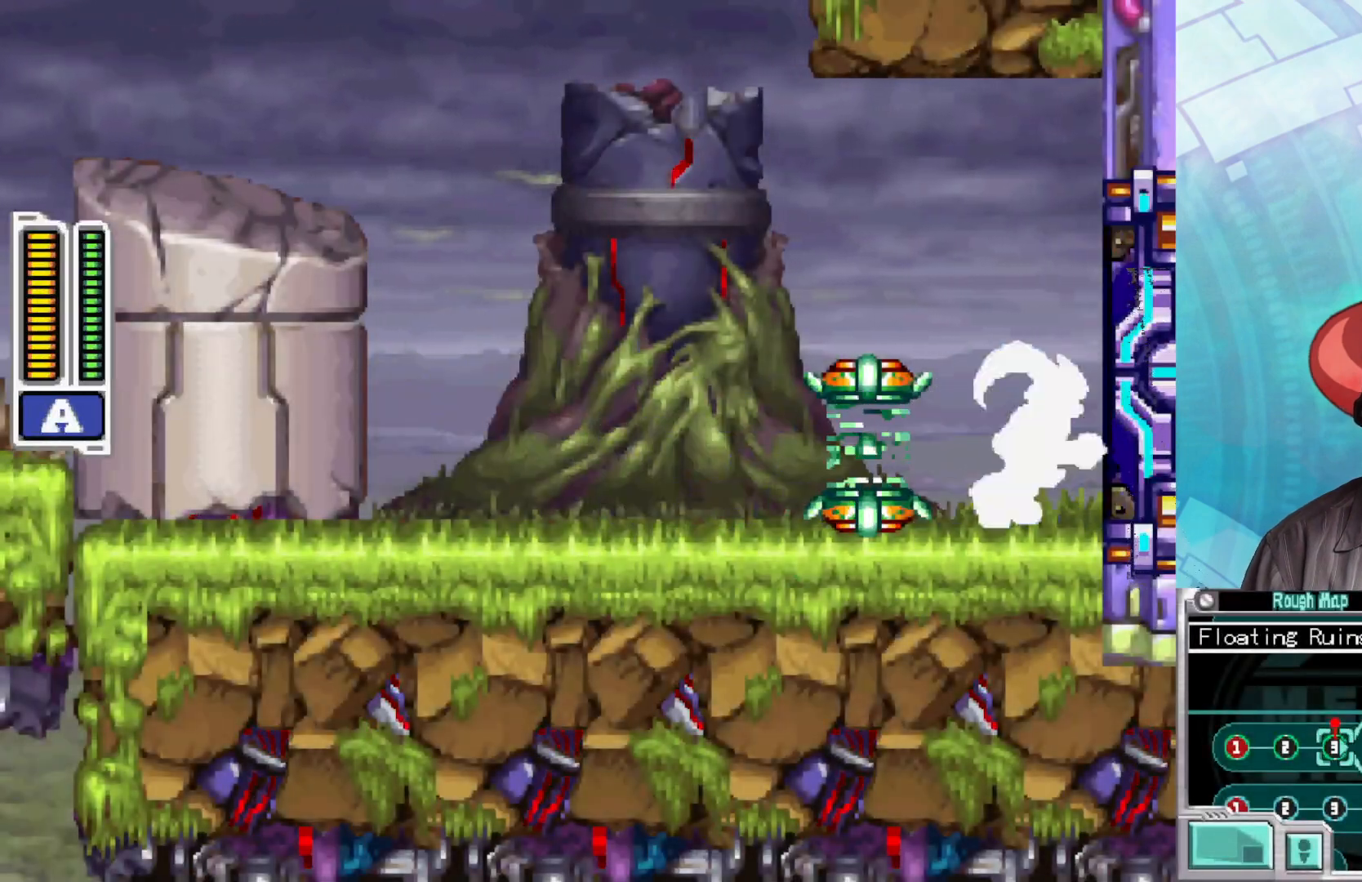
{"buttons": [], "left_stick": "center", "right_stick": "center", "events": []}
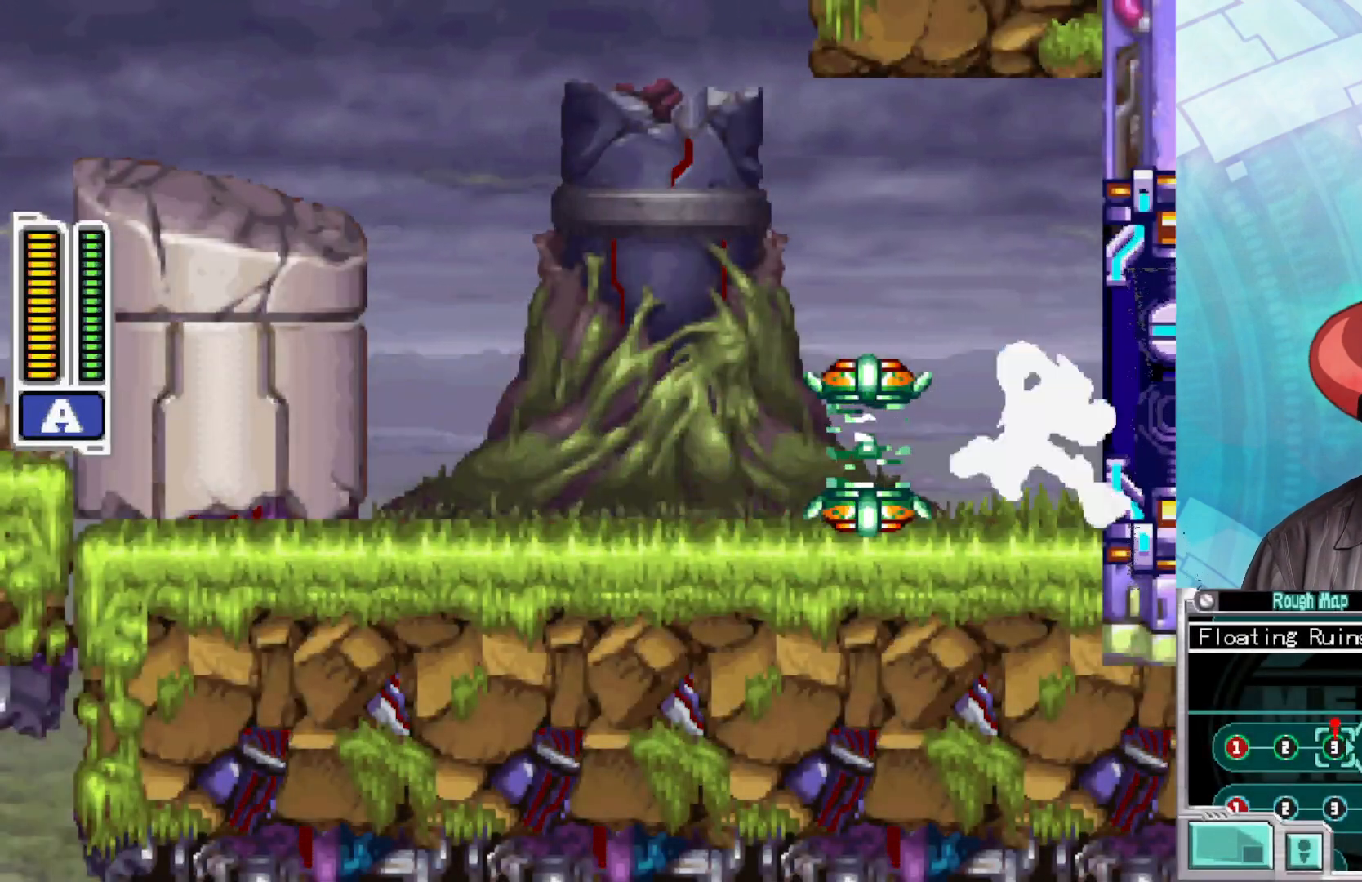
{"buttons": [], "left_stick": "right", "right_stick": "center", "events": [[267, "left_stick", "right"]]}
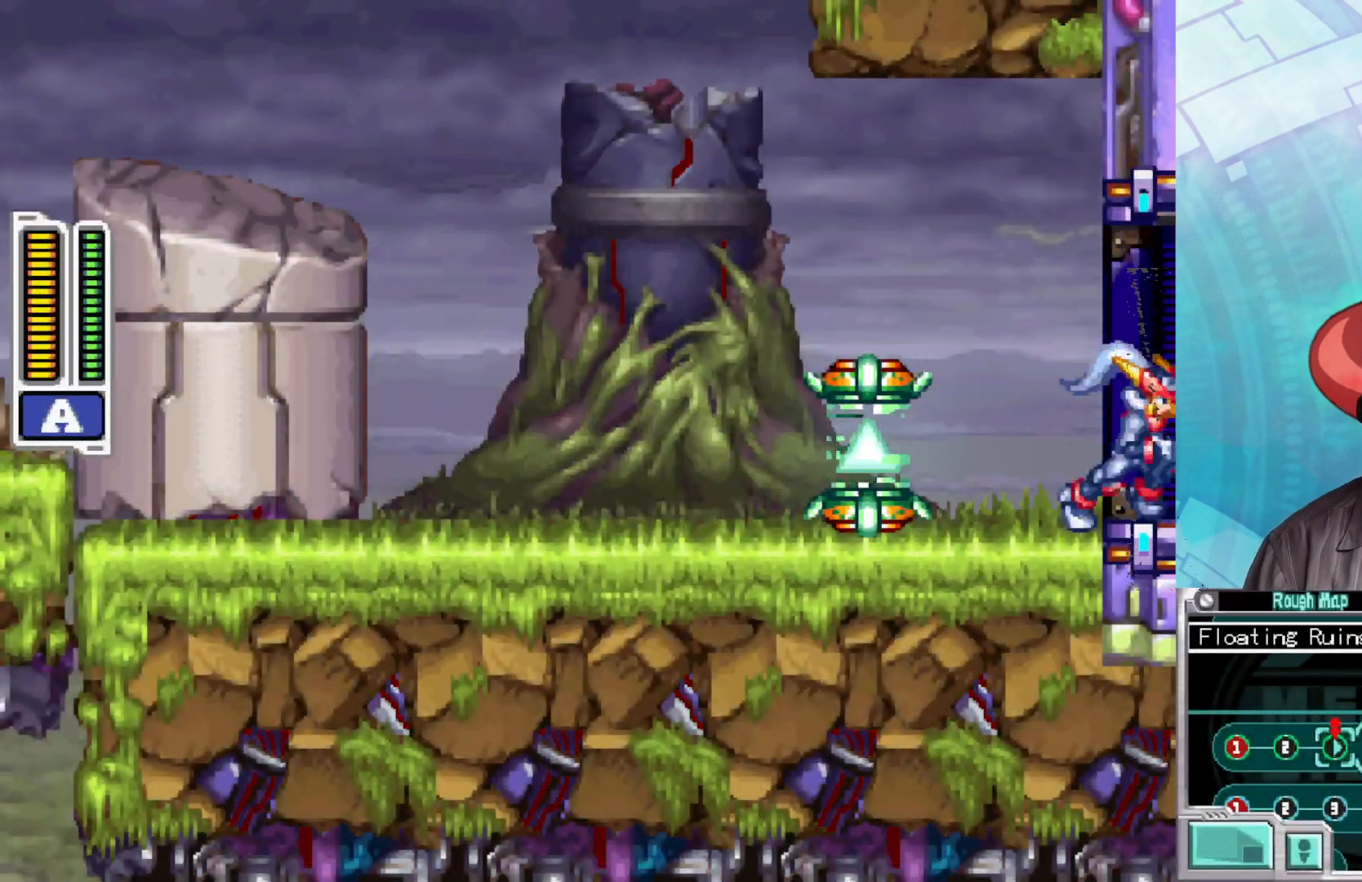
{"buttons": [], "left_stick": "center", "right_stick": "center", "events": [[483, "left_stick", "center"]]}
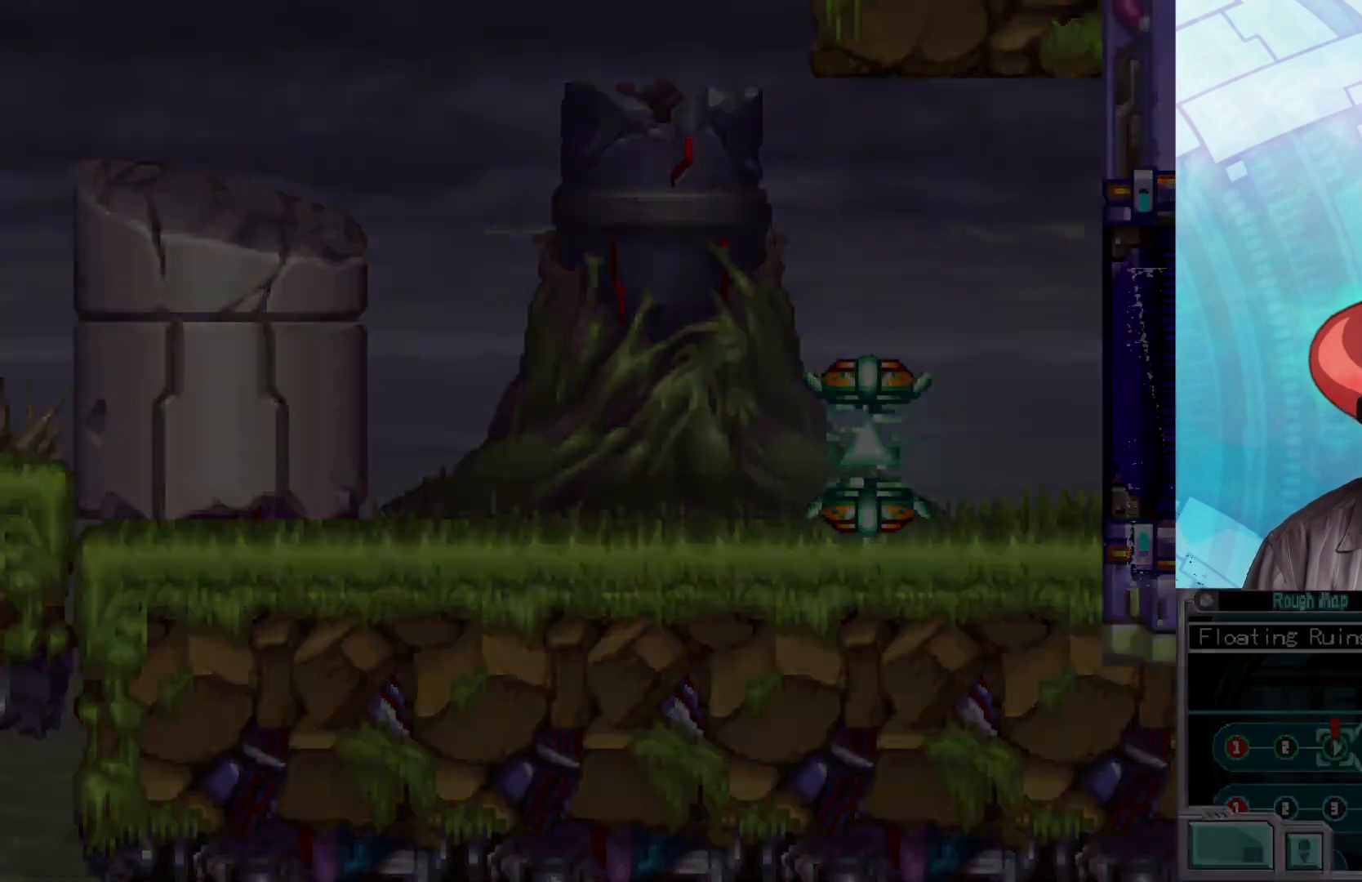
{"buttons": [], "left_stick": "right", "right_stick": "center", "events": [[317, "left_stick", "right"]]}
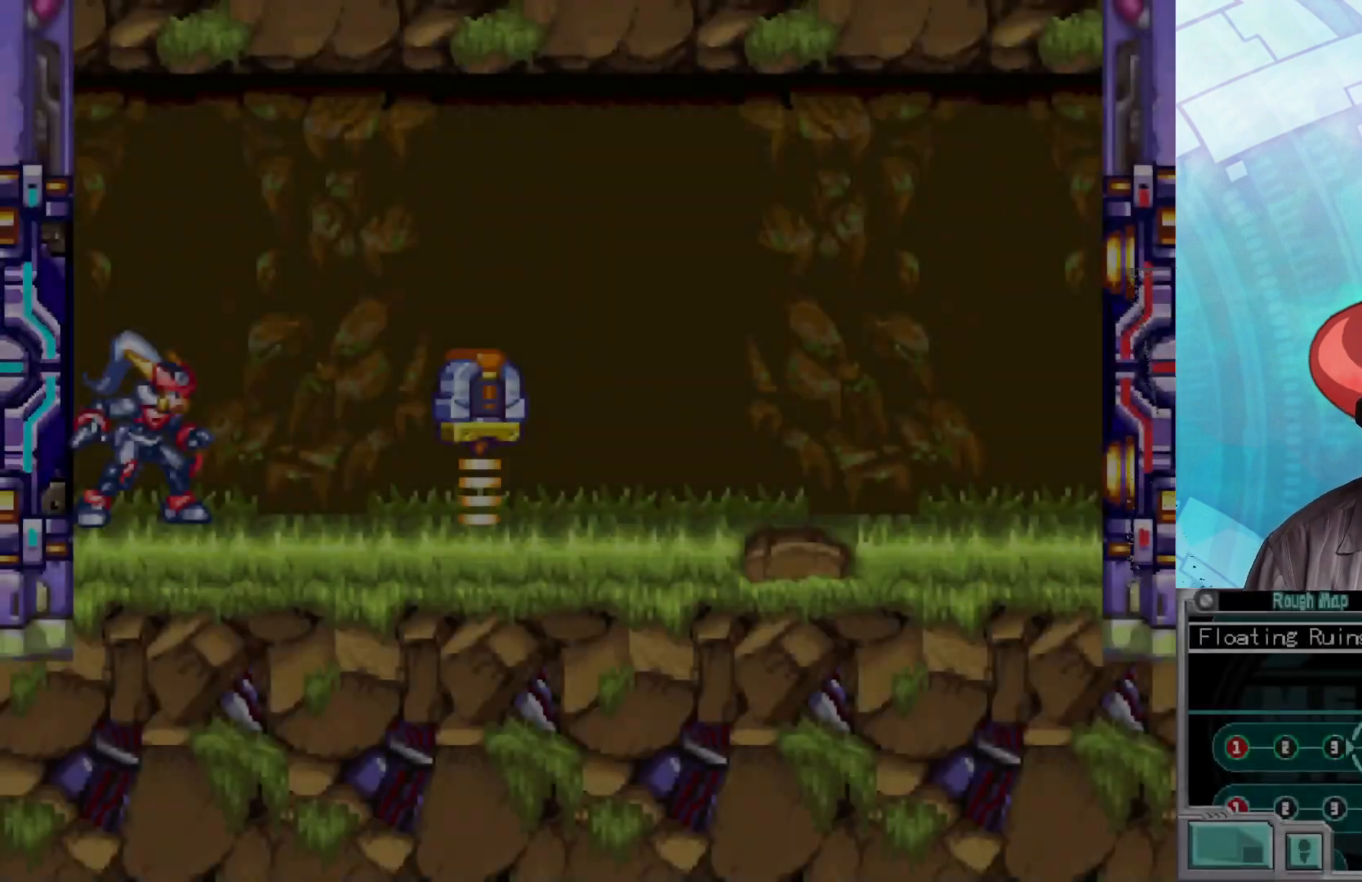
{"buttons": ["B"], "left_stick": "right", "right_stick": "center", "events": [[417, "B", "down"]]}
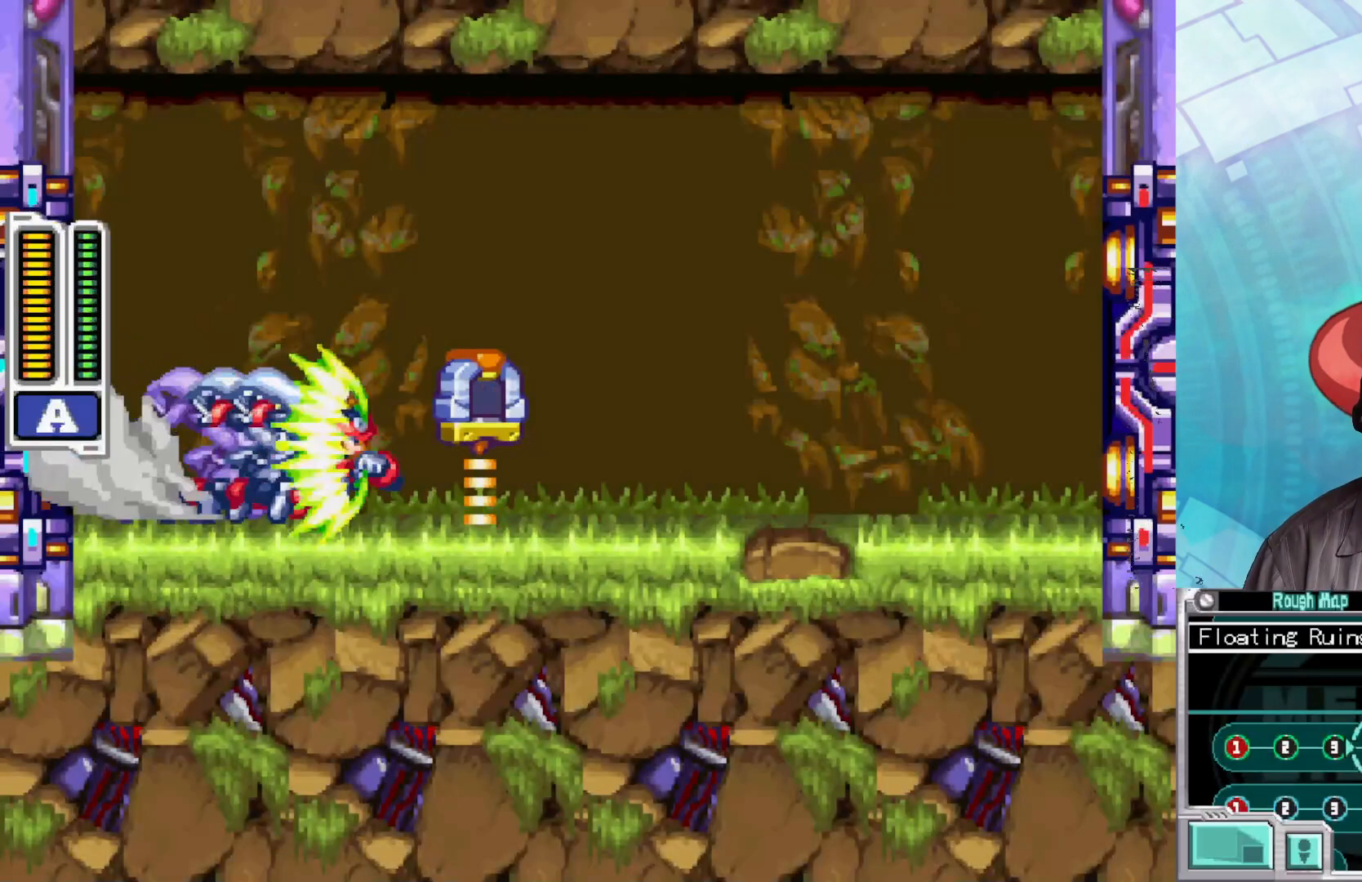
{"buttons": [], "left_stick": "right", "right_stick": "center", "events": [[117, "A", "down"], [433, "A", "up"], [500, "B", "up"]]}
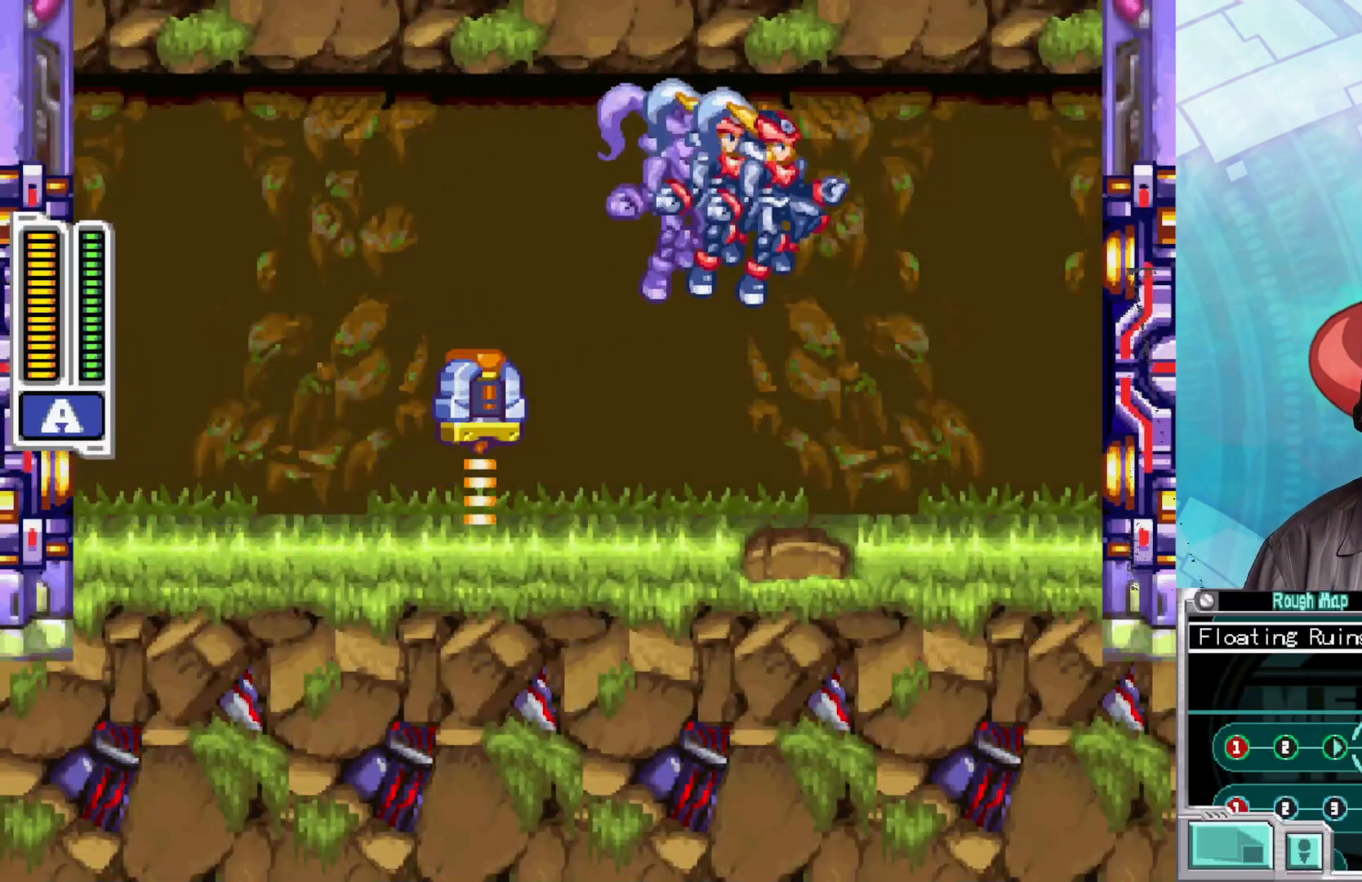
{"buttons": [], "left_stick": "right", "right_stick": "center", "events": []}
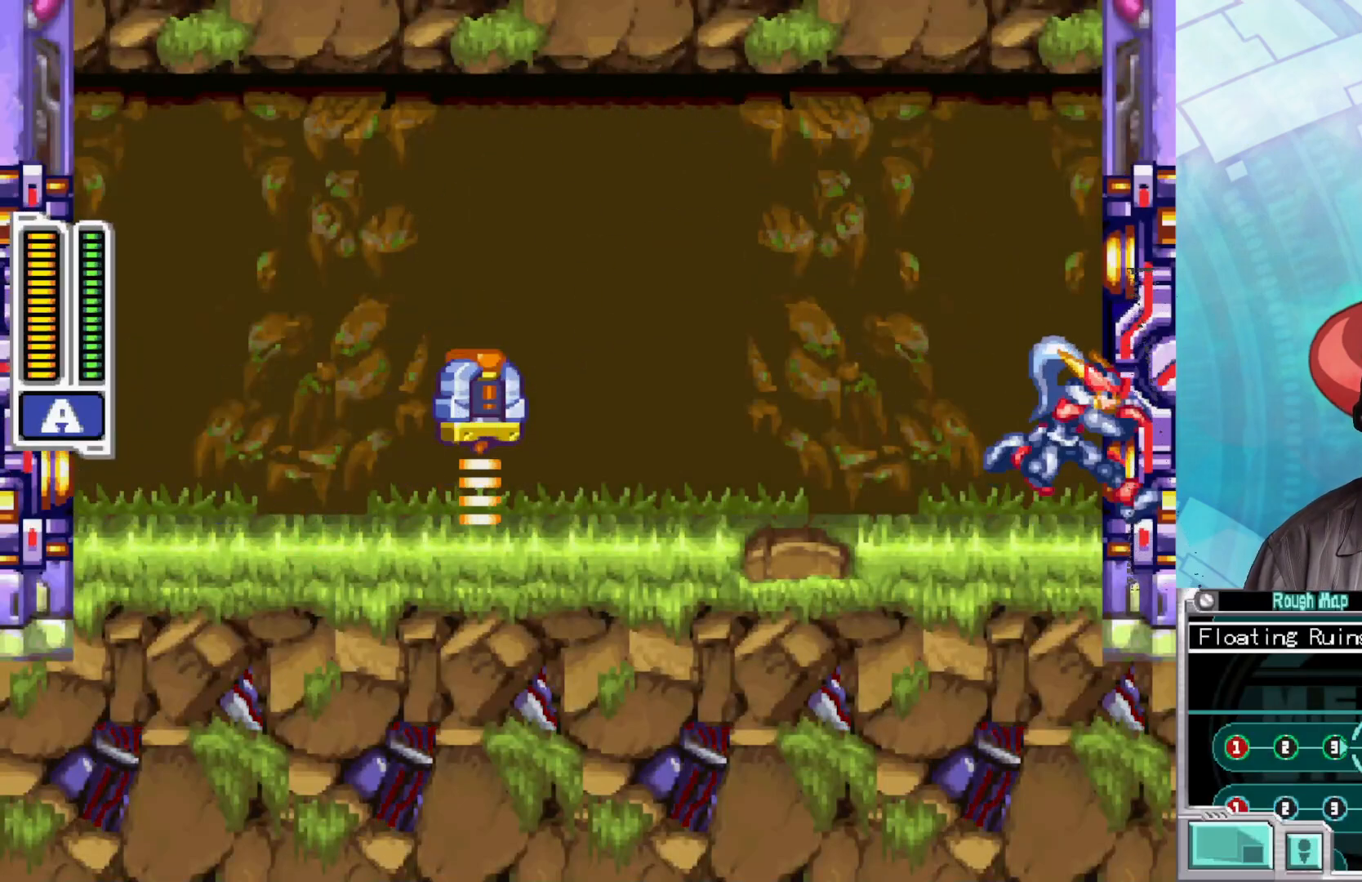
{"buttons": [], "left_stick": "center", "right_stick": "center", "events": [[233, "left_stick", "center"]]}
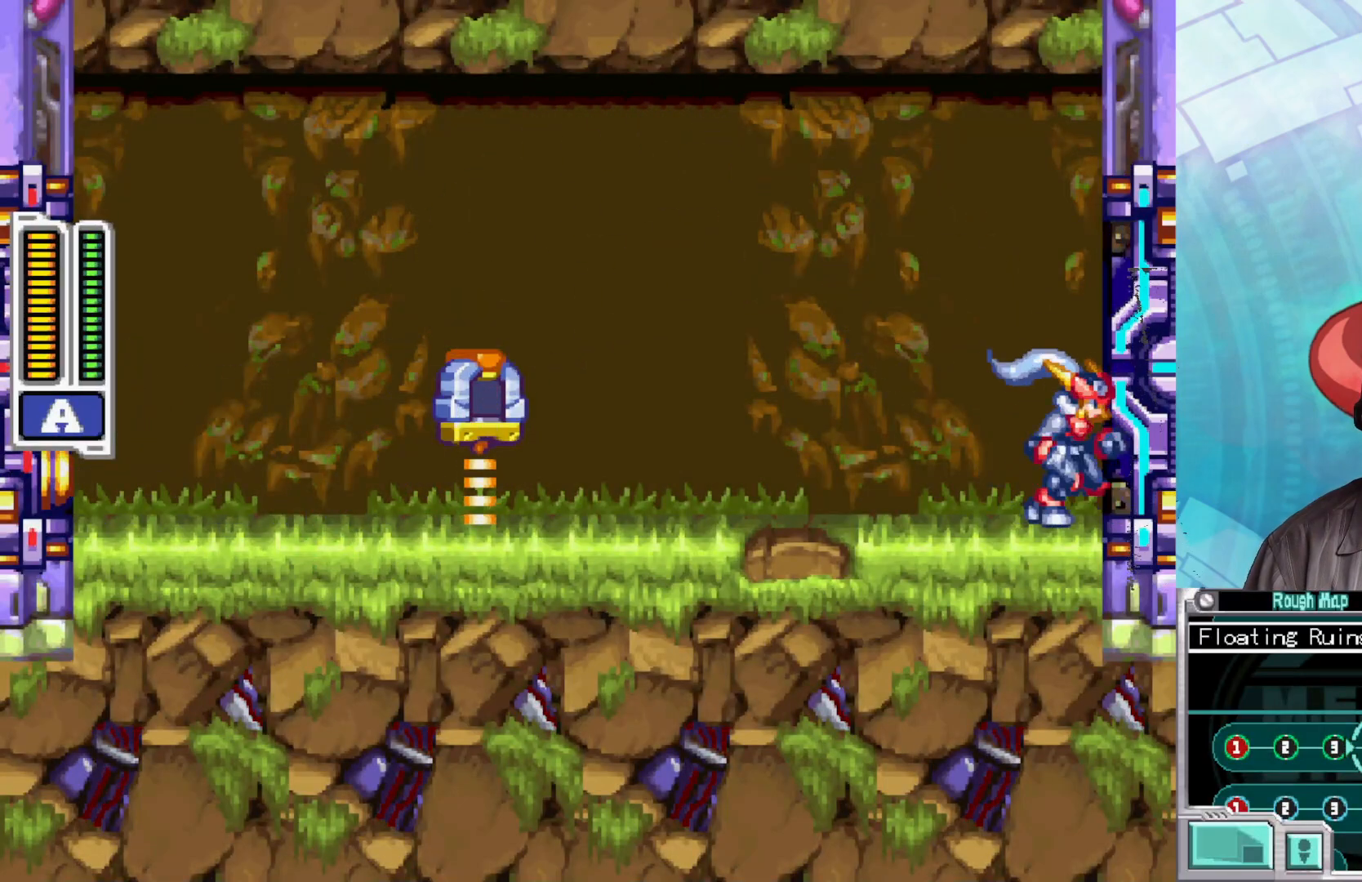
{"buttons": [], "left_stick": "center", "right_stick": "center", "events": [[83, "X", "down"], [317, "X", "up"]]}
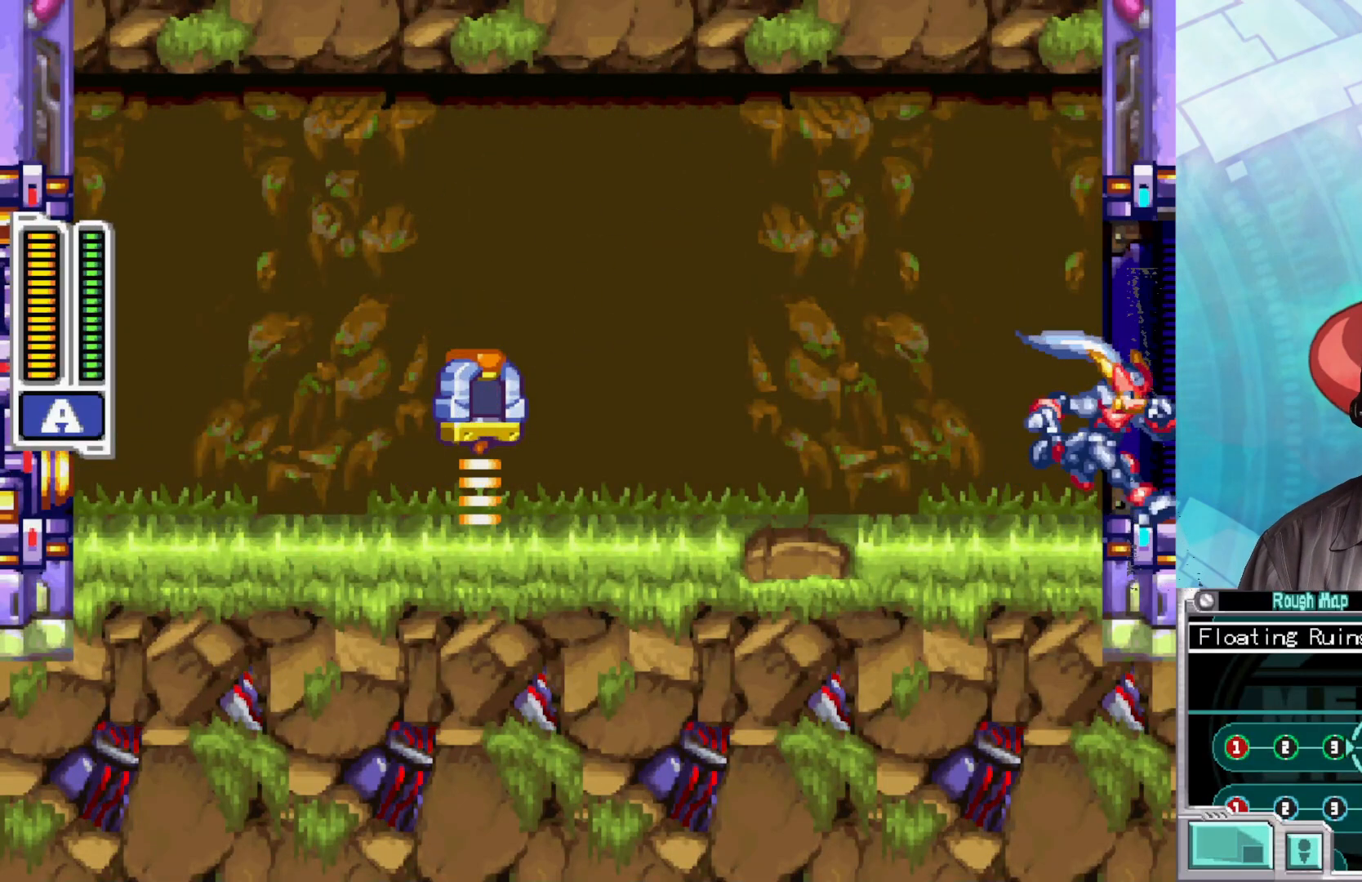
{"buttons": [], "left_stick": "right", "right_stick": "center", "events": [[483, "left_stick", "right"]]}
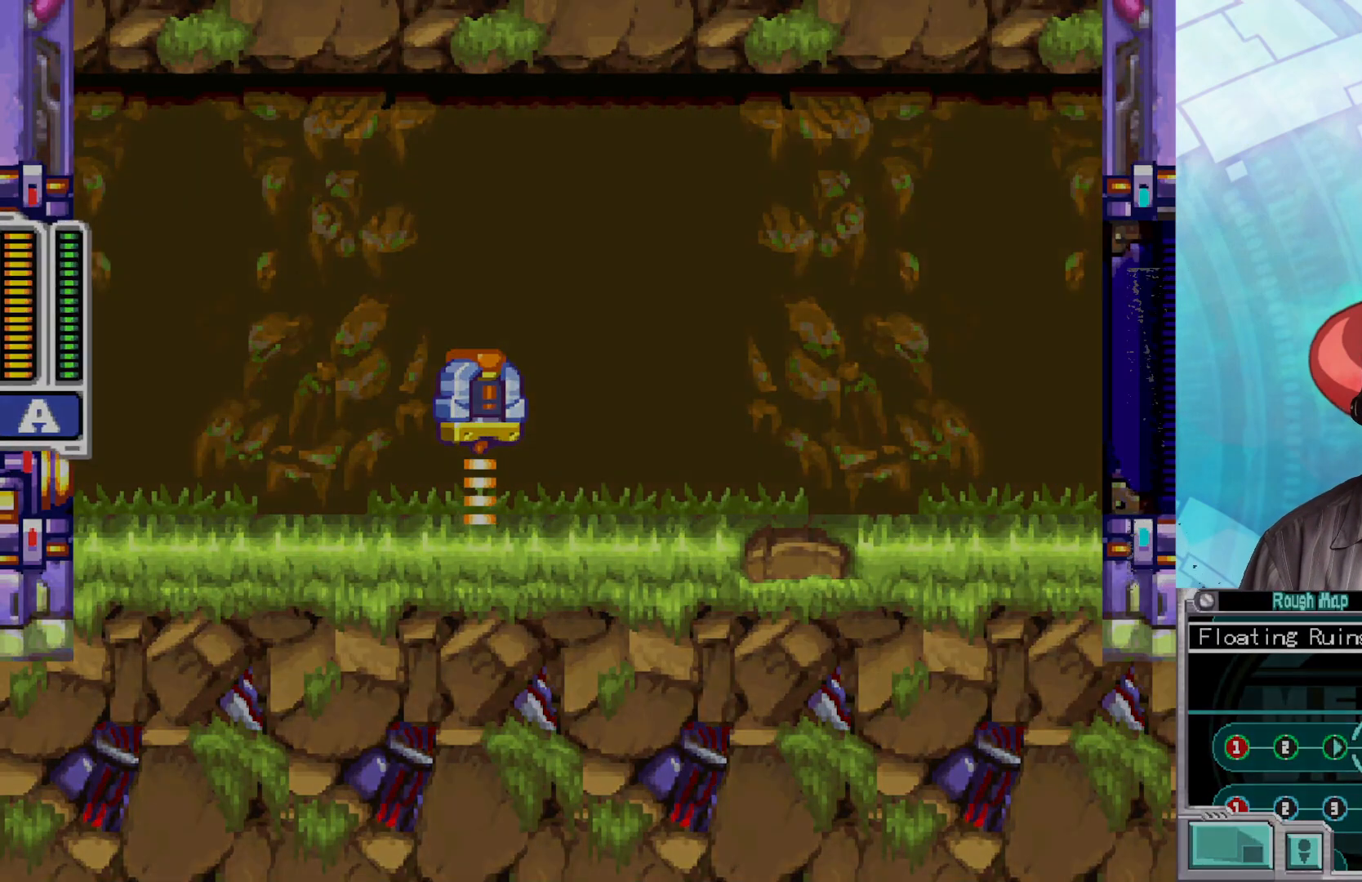
{"buttons": [], "left_stick": "center", "right_stick": "center", "events": [[433, "left_stick", "center"]]}
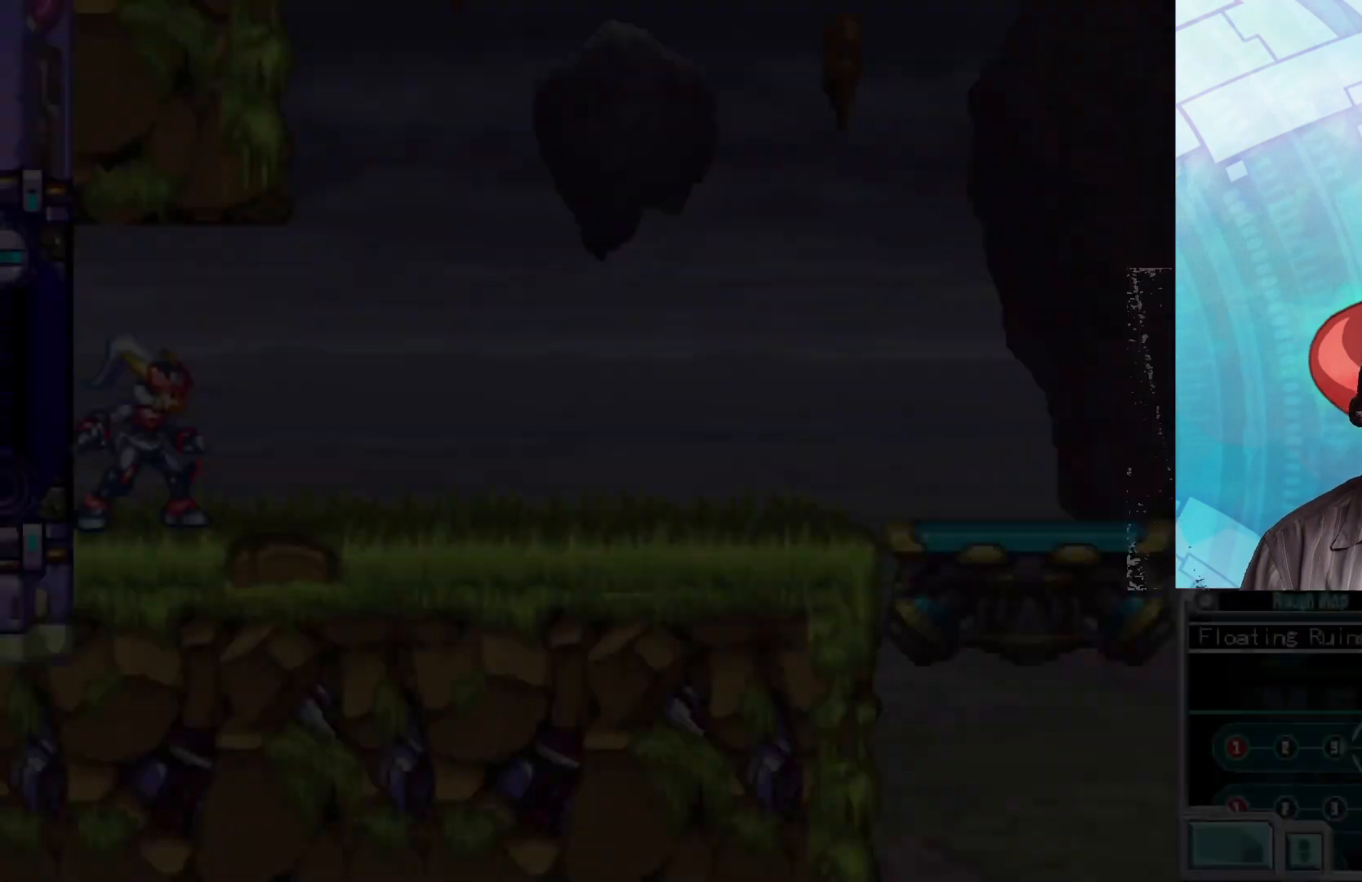
{"buttons": [], "left_stick": "right", "right_stick": "center", "events": [[283, "left_stick", "right"]]}
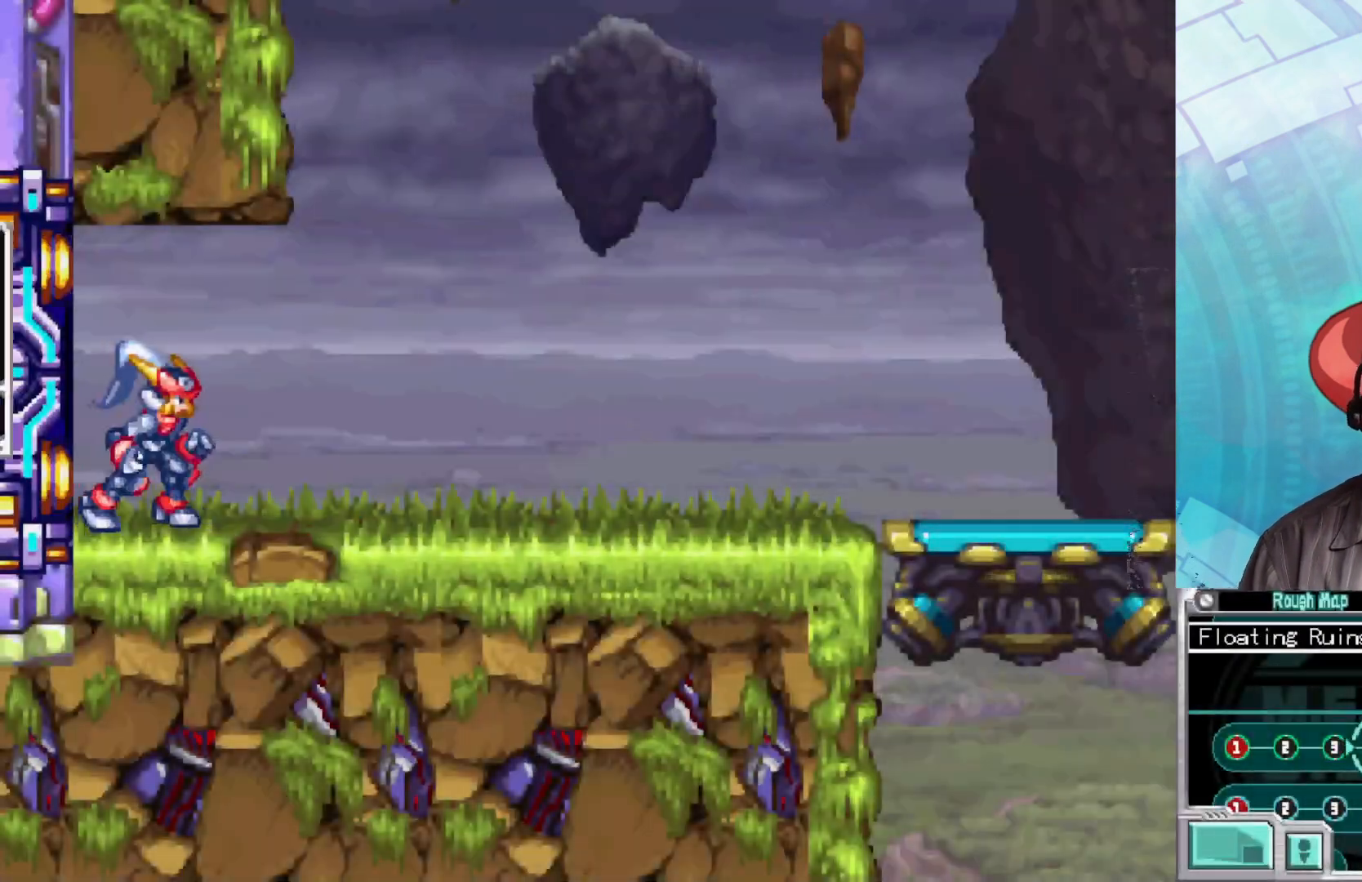
{"buttons": ["A", "B"], "left_stick": "right", "right_stick": "center", "events": [[67, "B", "down"], [333, "A", "down"]]}
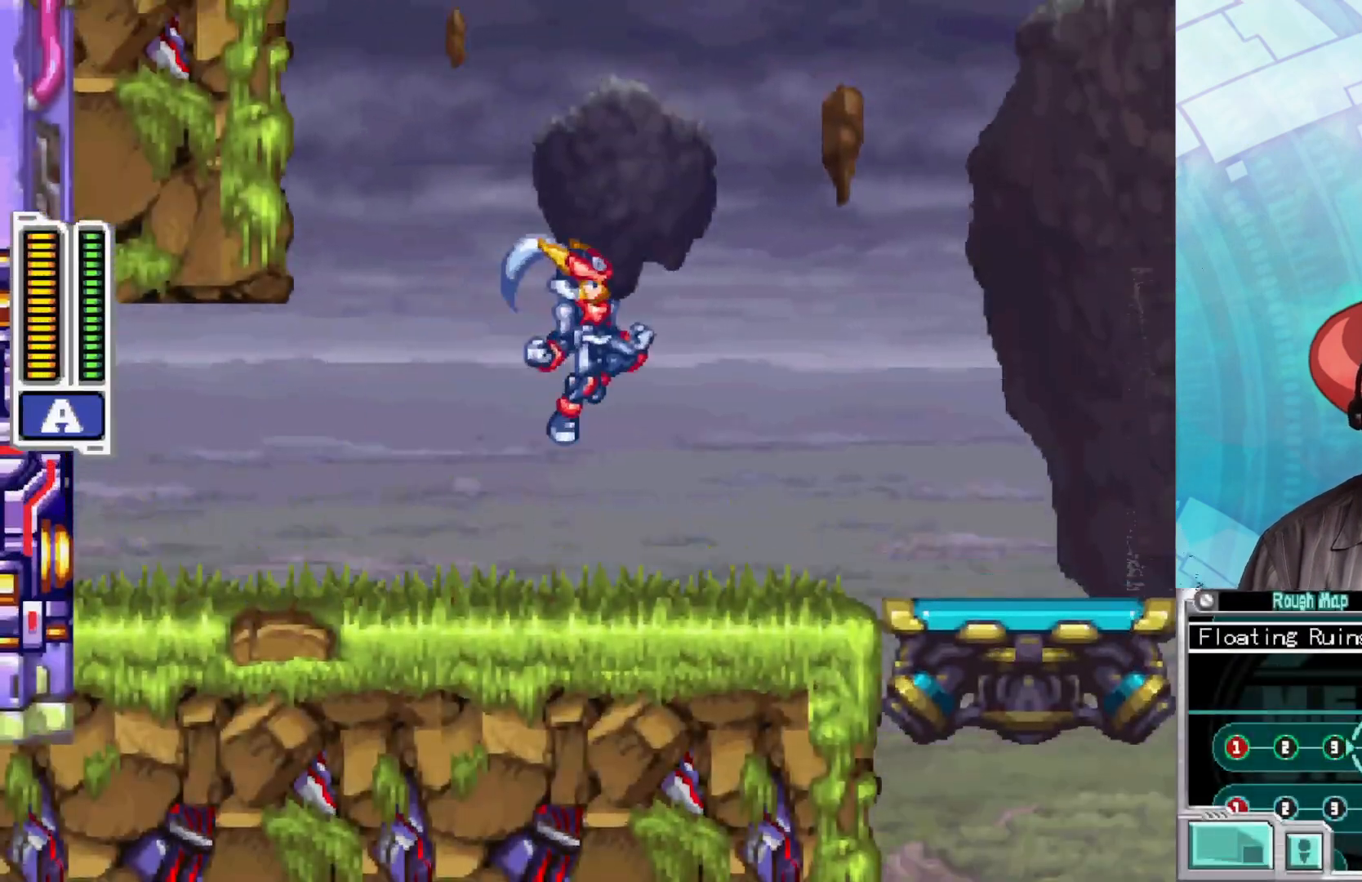
{"buttons": [], "left_stick": "center", "right_stick": "center", "events": [[317, "A", "up"], [367, "B", "up"], [417, "left_stick", "center"]]}
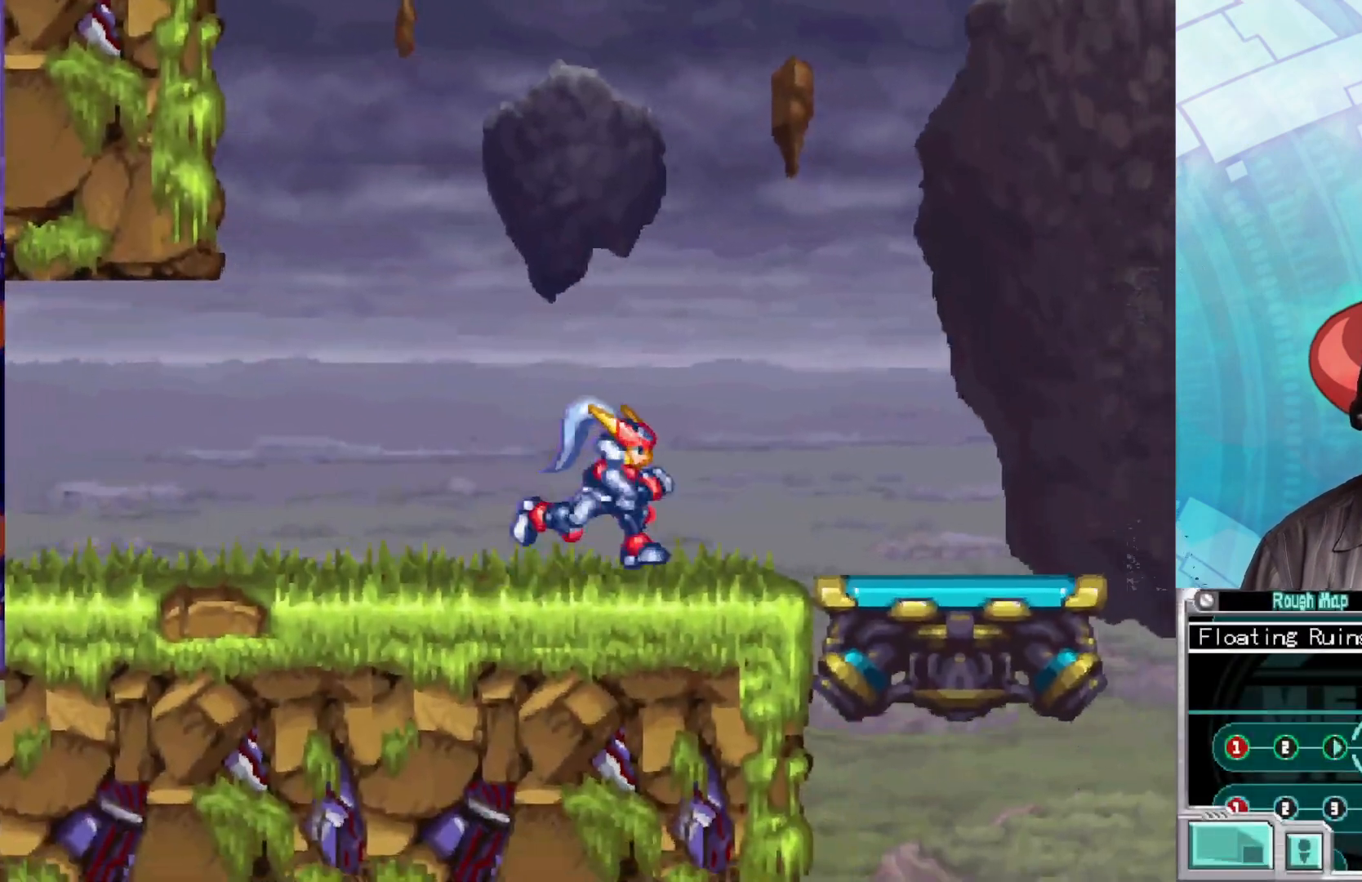
{"buttons": [], "left_stick": "center", "right_stick": "center", "events": [[300, "START", "down"], [483, "START", "up"]]}
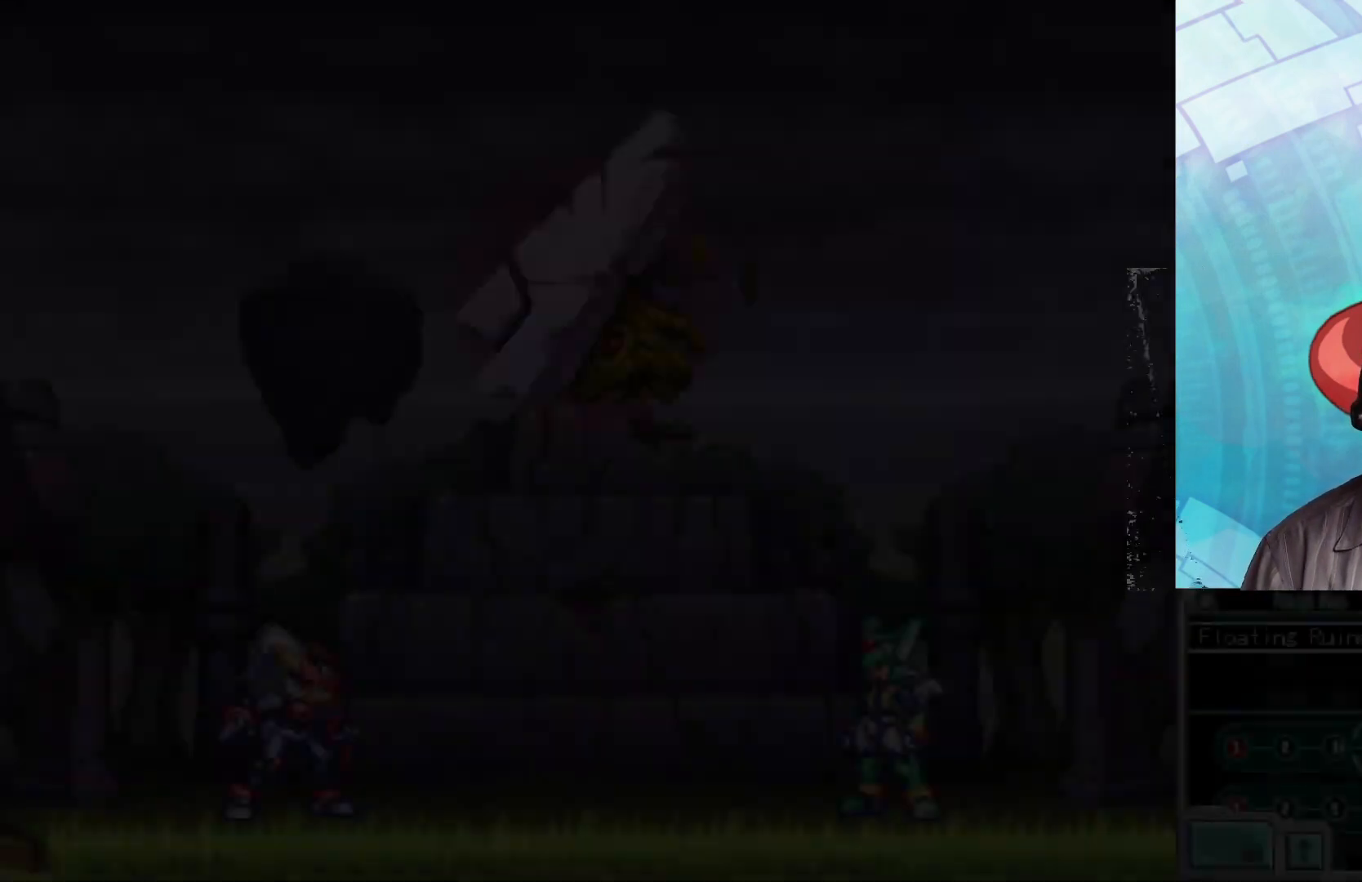
{"buttons": [], "left_stick": "center", "right_stick": "center", "events": []}
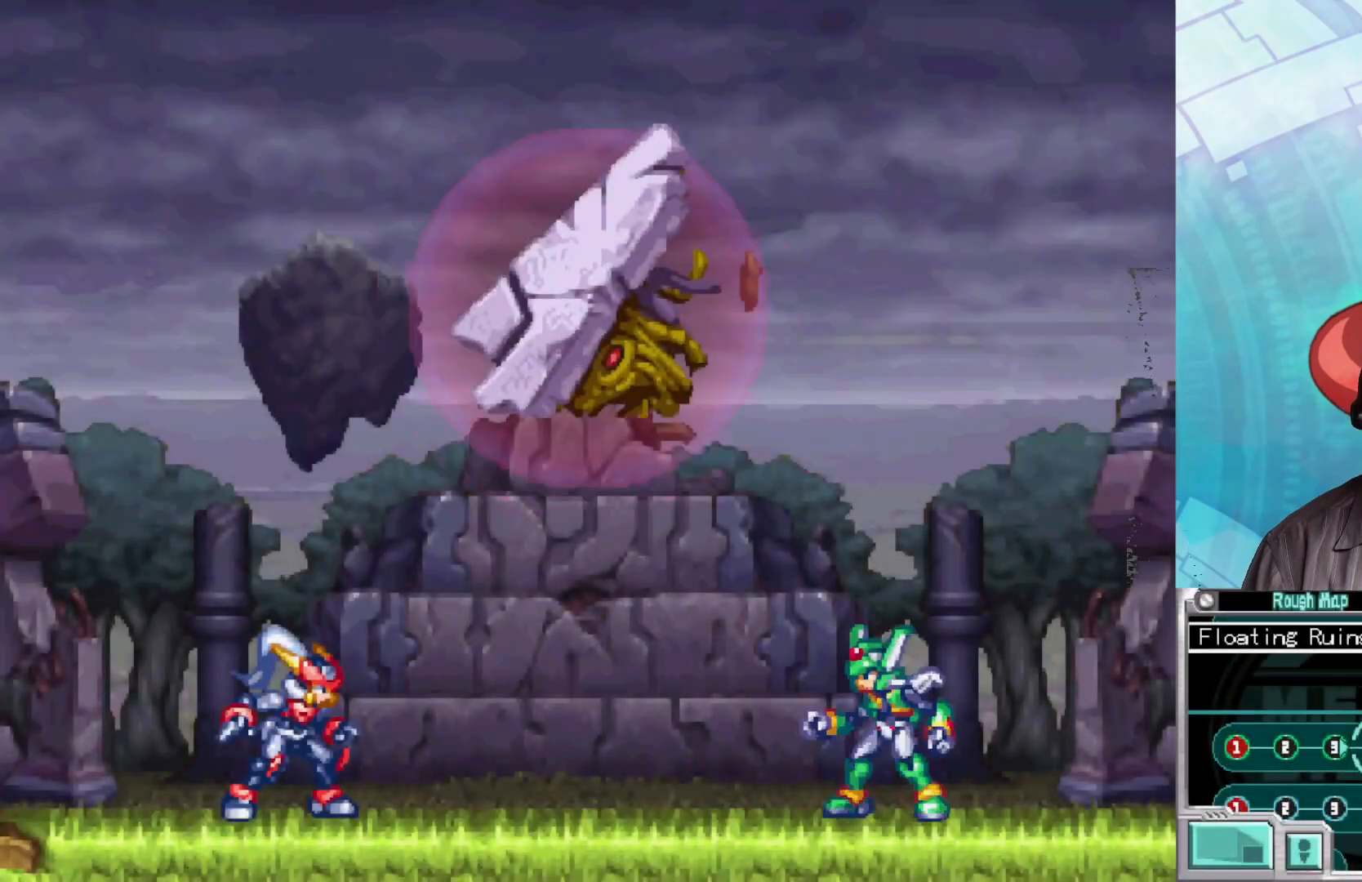
{"buttons": [], "left_stick": "center", "right_stick": "center", "events": []}
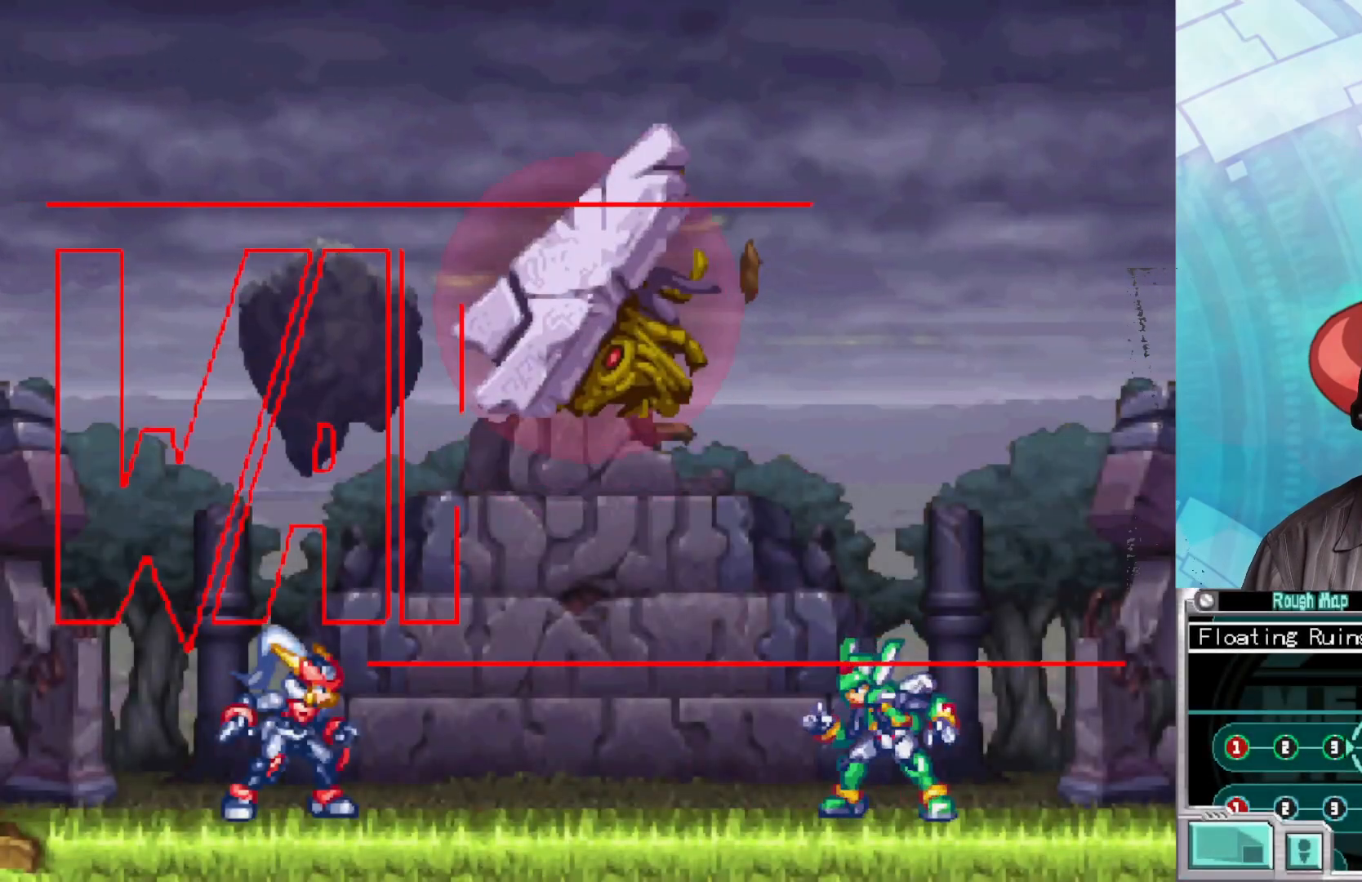
{"buttons": [], "left_stick": "center", "right_stick": "center", "events": []}
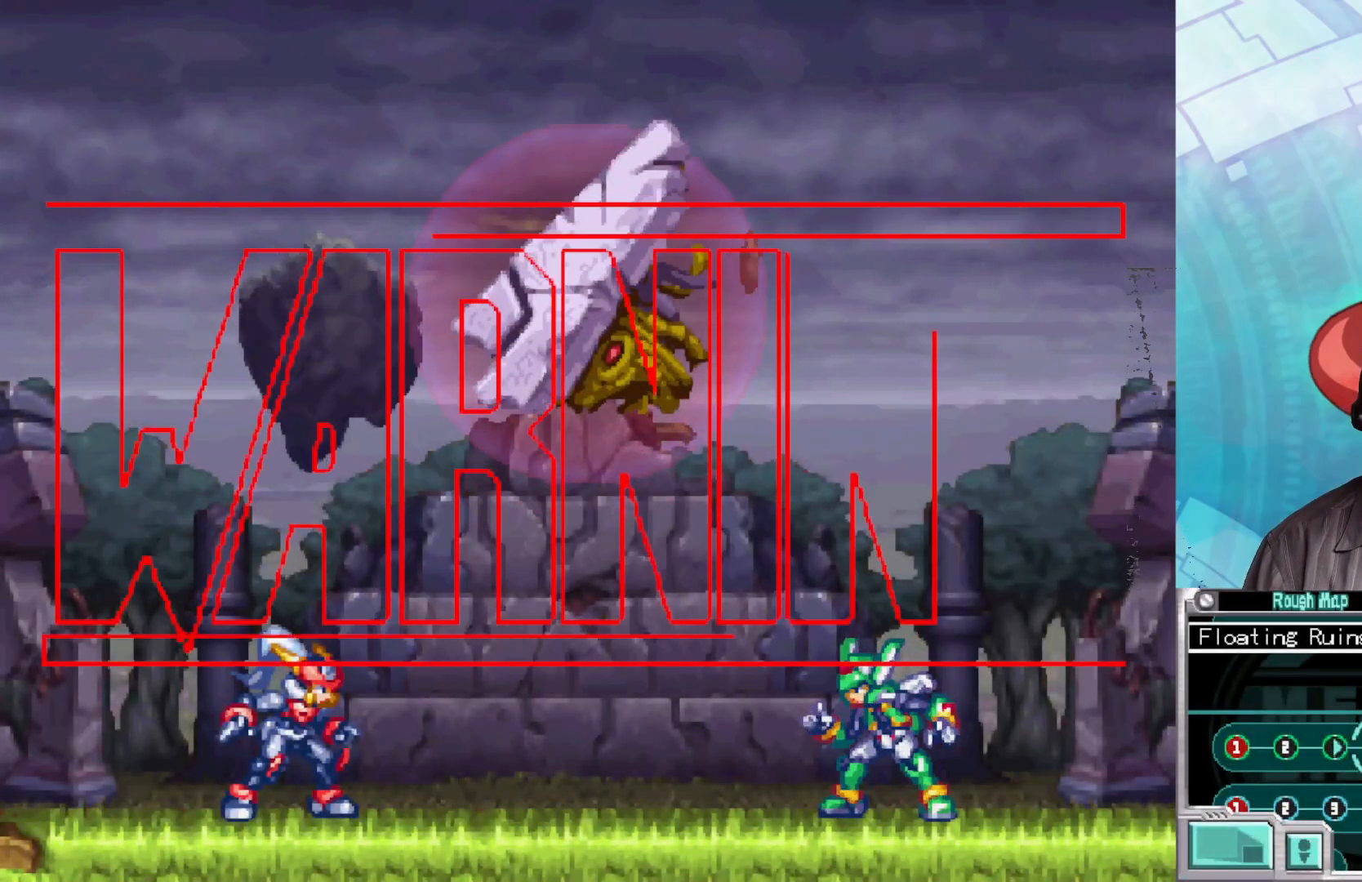
{"buttons": [], "left_stick": "center", "right_stick": "center", "events": []}
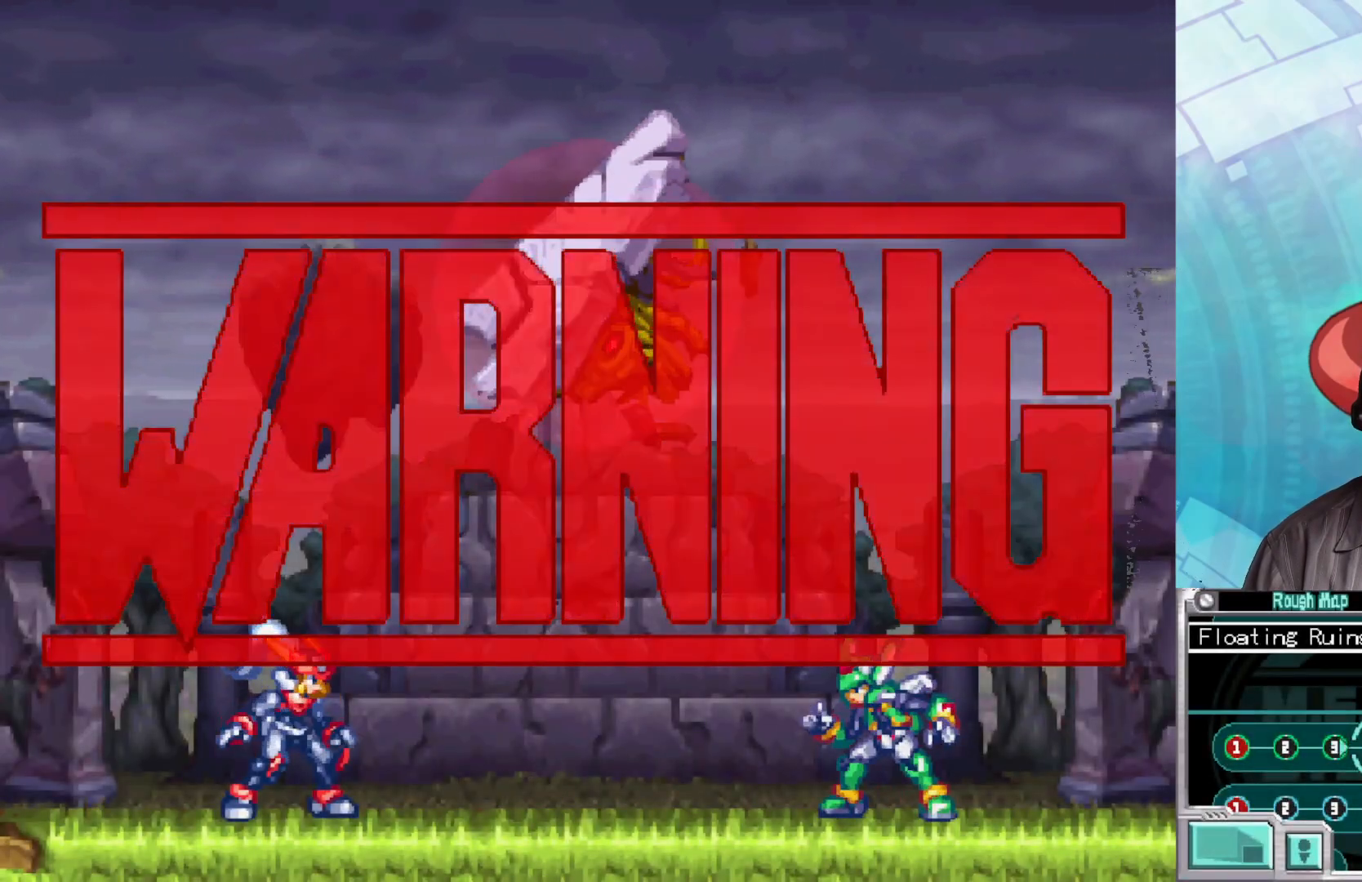
{"buttons": [], "left_stick": "center", "right_stick": "center", "events": []}
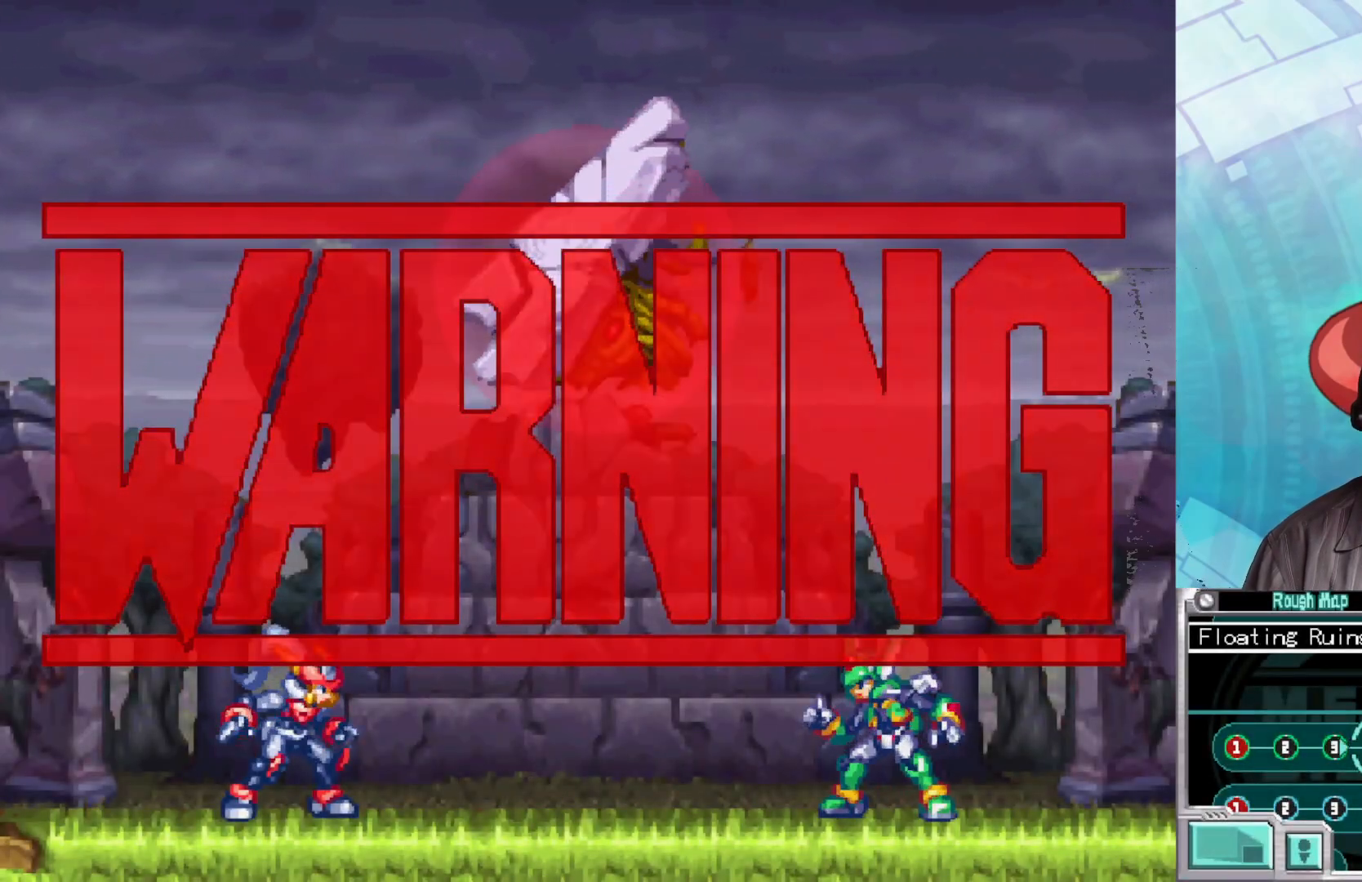
{"buttons": [], "left_stick": "center", "right_stick": "center", "events": []}
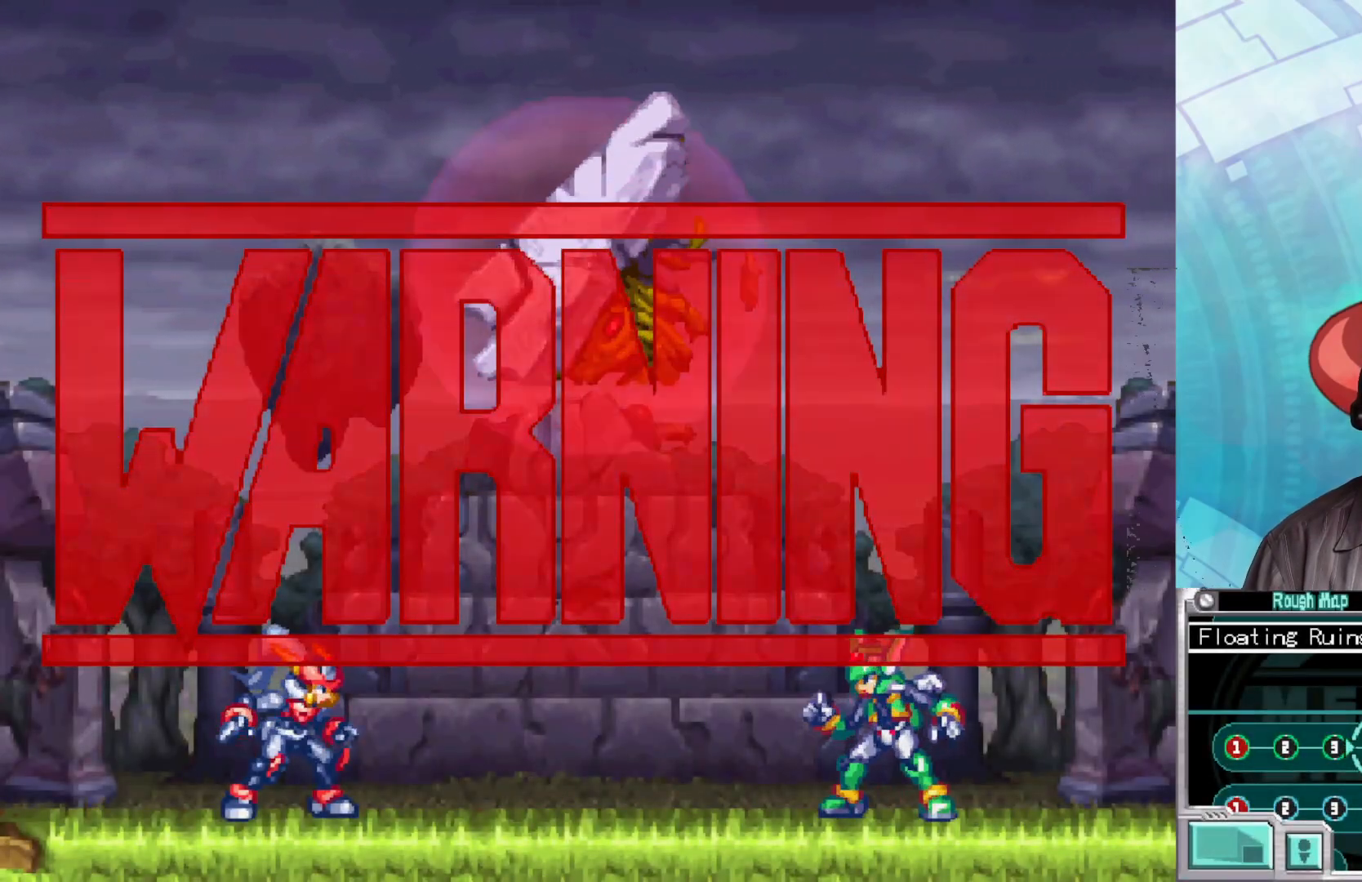
{"buttons": [], "left_stick": "center", "right_stick": "center", "events": []}
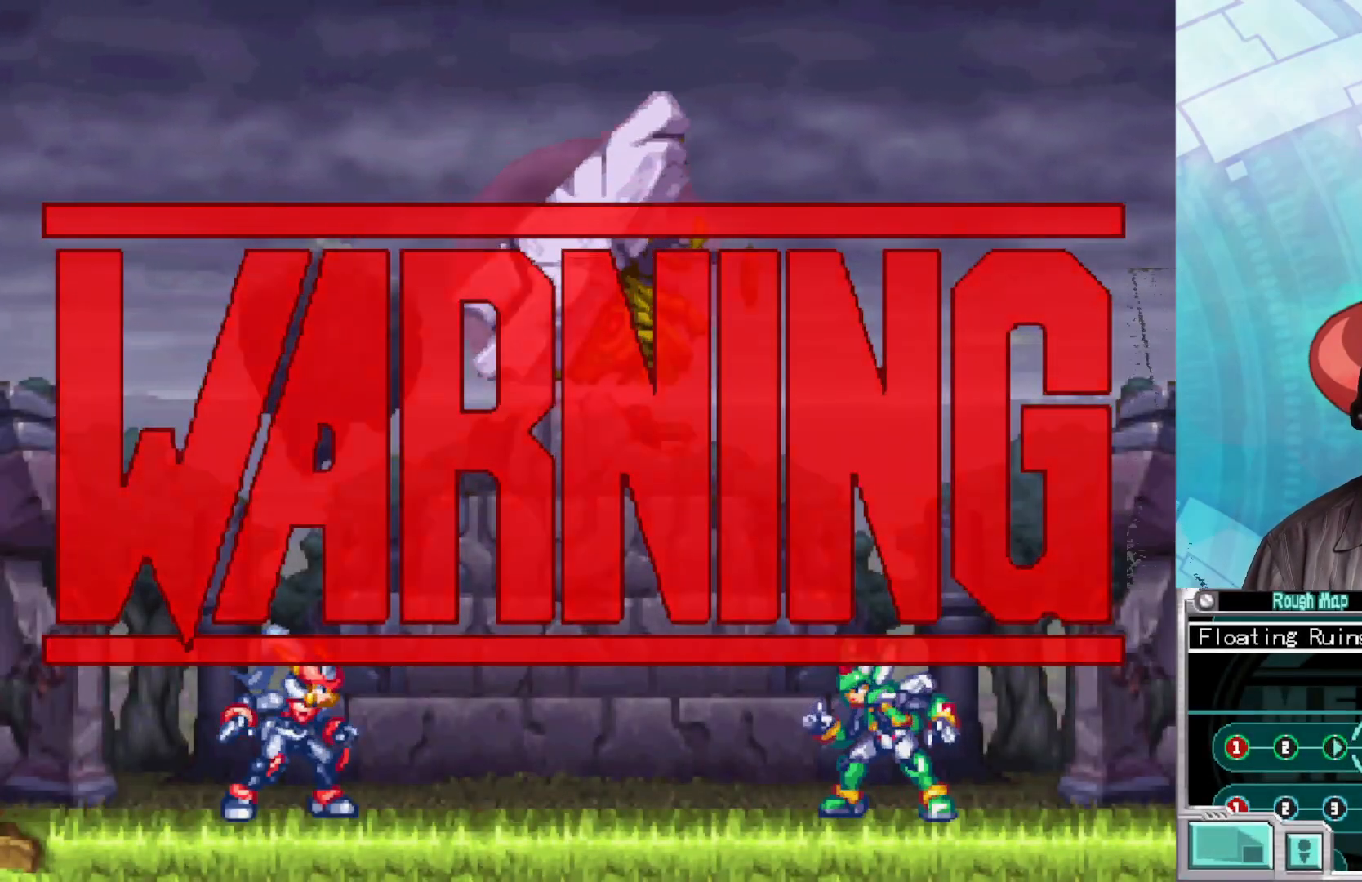
{"buttons": [], "left_stick": "center", "right_stick": "center", "events": [[283, "X", "down"], [450, "X", "up"]]}
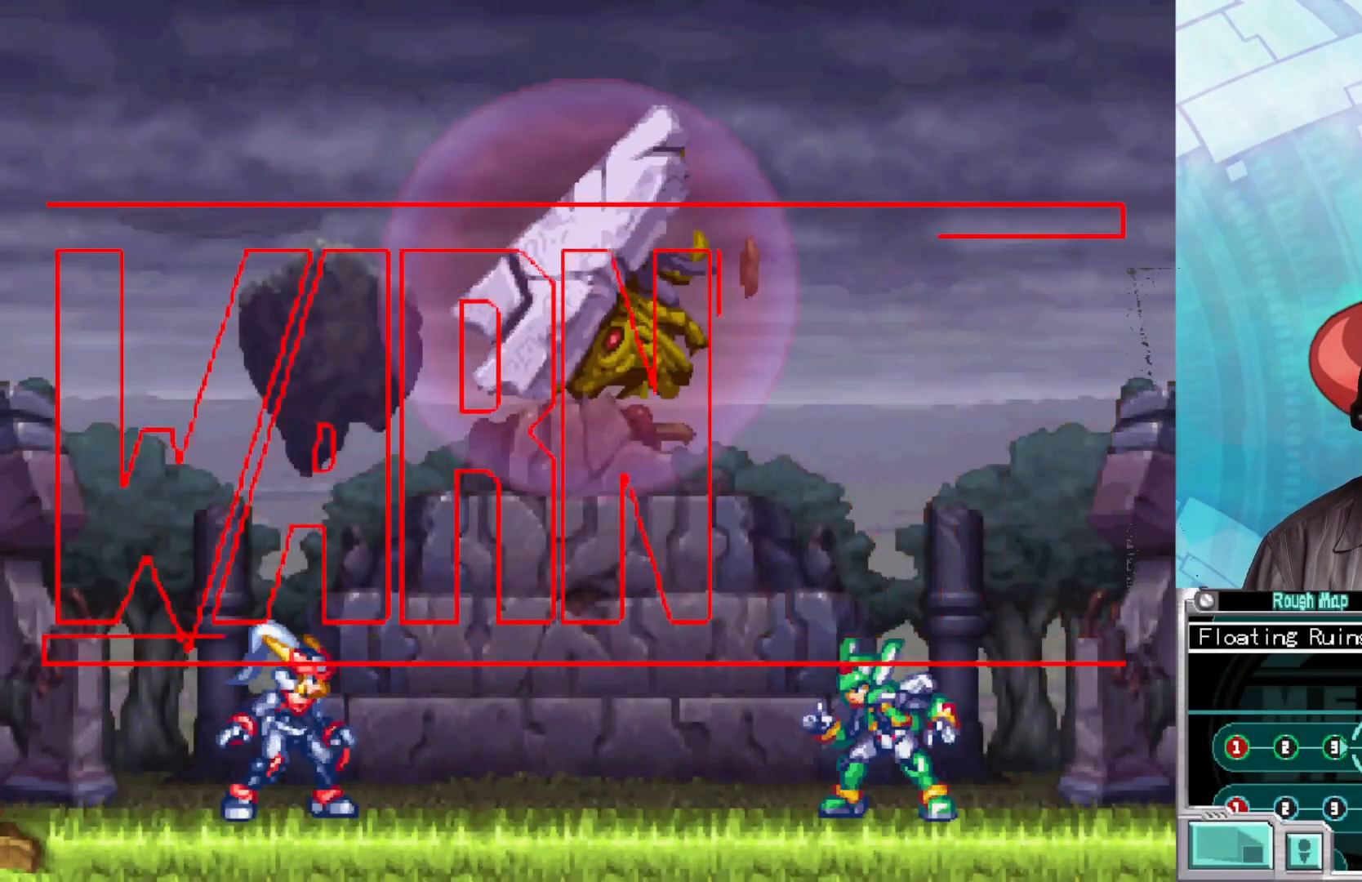
{"buttons": ["X"], "left_stick": "center", "right_stick": "center", "events": [[367, "X", "down"]]}
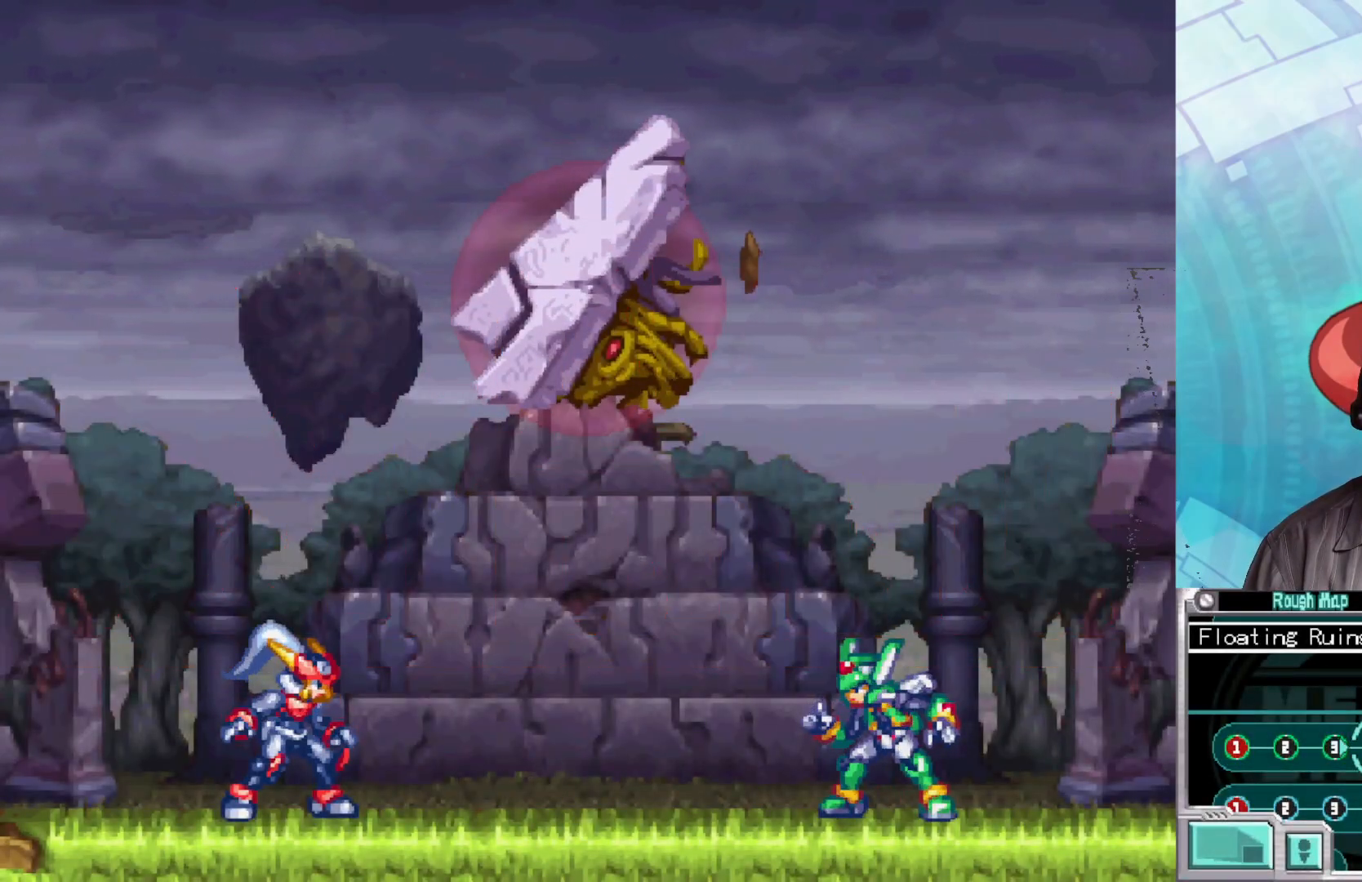
{"buttons": ["X"], "left_stick": "center", "right_stick": "center", "events": []}
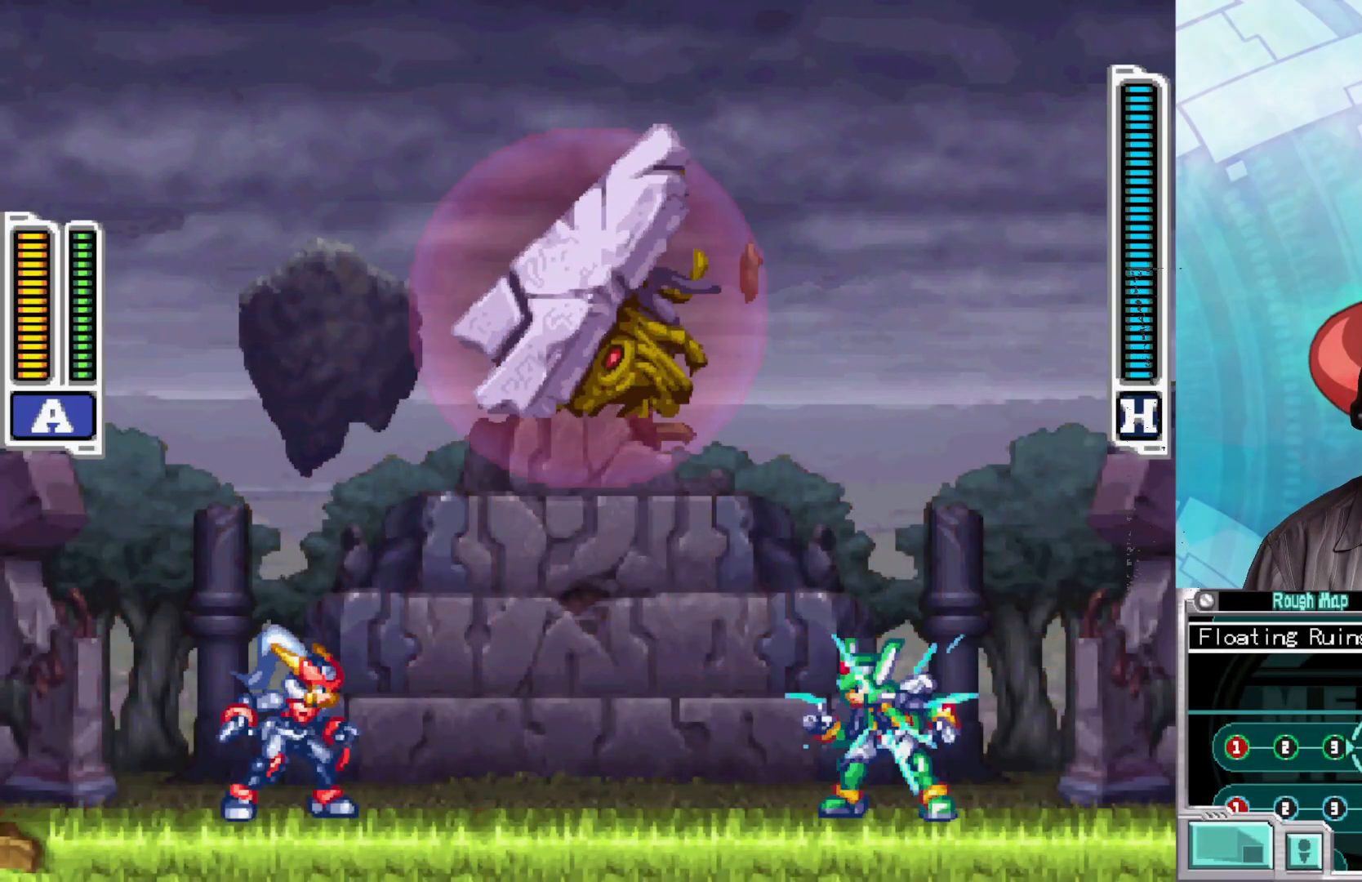
{"buttons": ["X"], "left_stick": "left", "right_stick": "center", "events": [[333, "left_stick", "left"]]}
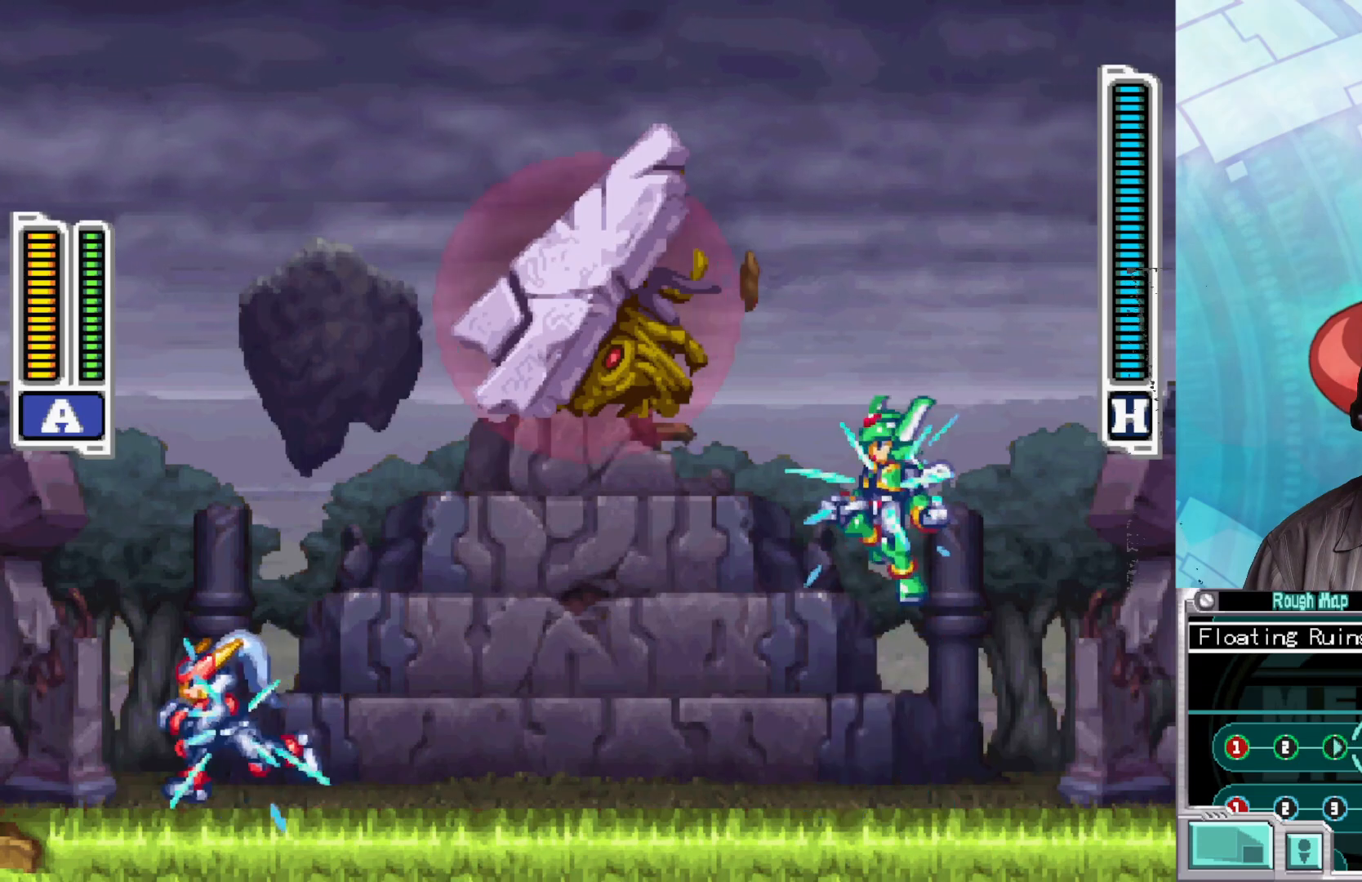
{"buttons": ["X"], "left_stick": "center", "right_stick": "center", "events": [[200, "left_stick", "right"], [383, "left_stick", "center"]]}
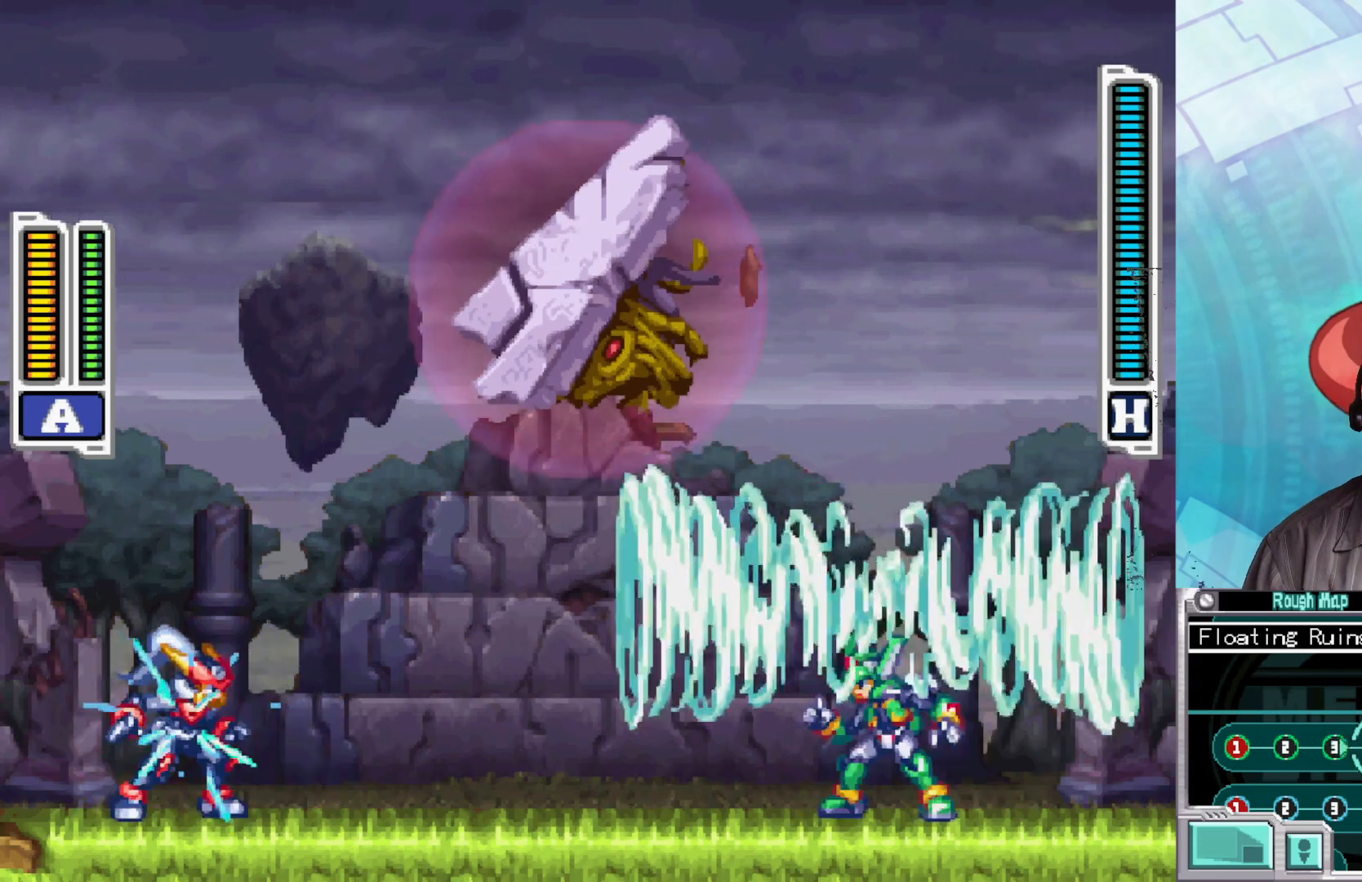
{"buttons": ["B", "X"], "left_stick": "center", "right_stick": "center", "events": [[33, "left_stick", "right"], [117, "B", "down"], [483, "left_stick", "center"]]}